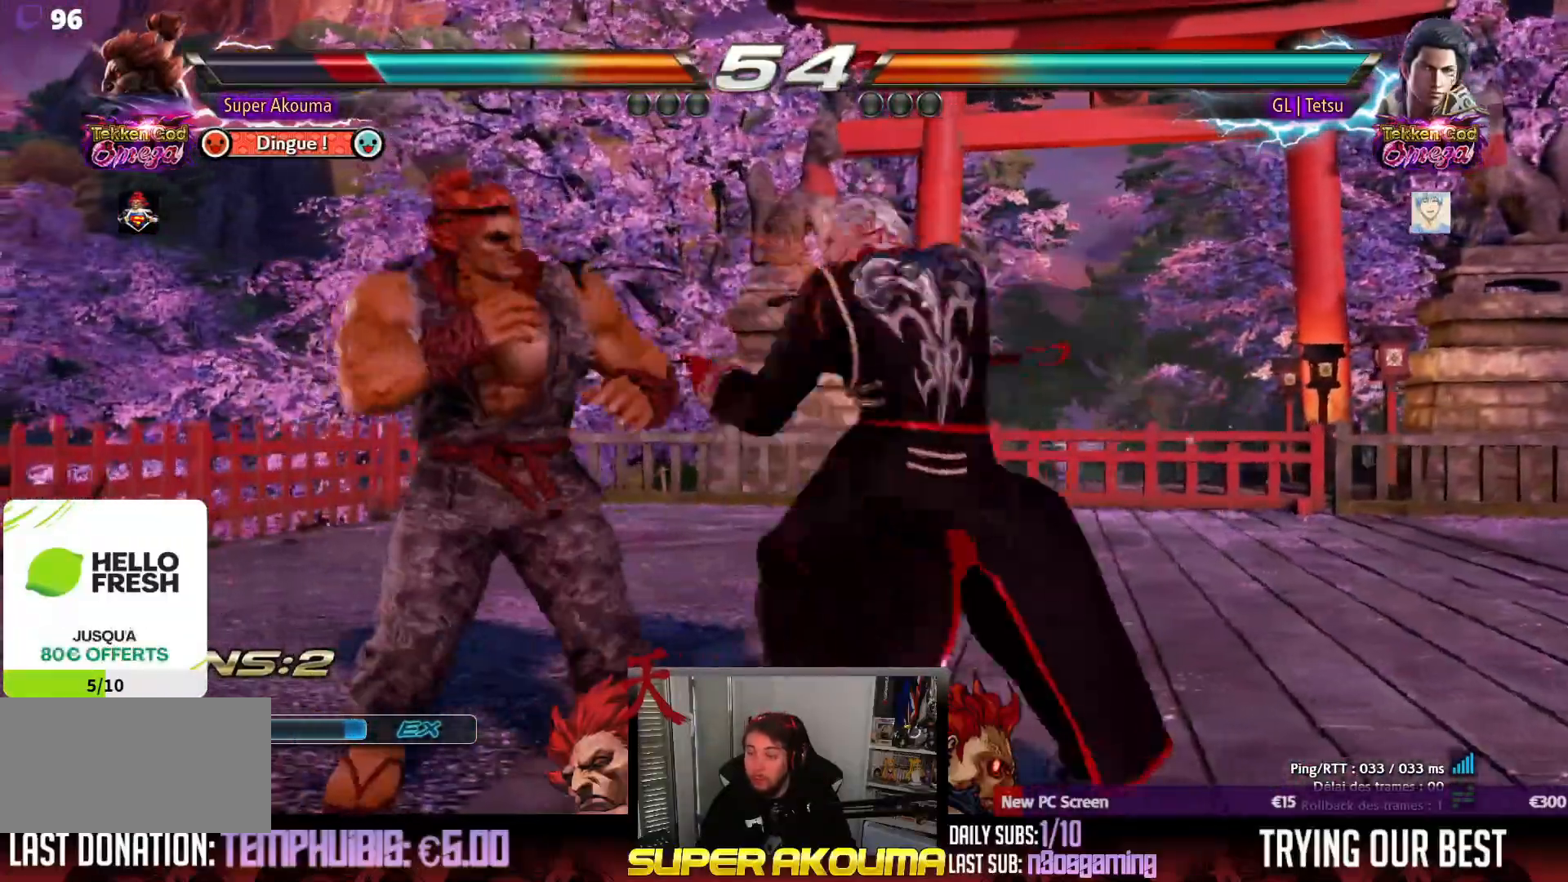
Gameplay with a controller (arcade stick); each line is a JSON object with the inputs held at the frame after it. "events" lists button and stick changes between this image and that frame as [ms after this image, input, new state], when the widget could be followed in between. Not read: L3 R3 other_buttons.
{"buttons": [], "events": [[50, "DPAD_RIGHT", "up"], [117, "DPAD_LEFT", "down"], [300, "DPAD_LEFT", "up"], [300, "DPAD_UP", "down"], [333, "DPAD_RIGHT", "down"], [467, "DPAD_RIGHT", "up"], [483, "DPAD_UP", "up"]]}
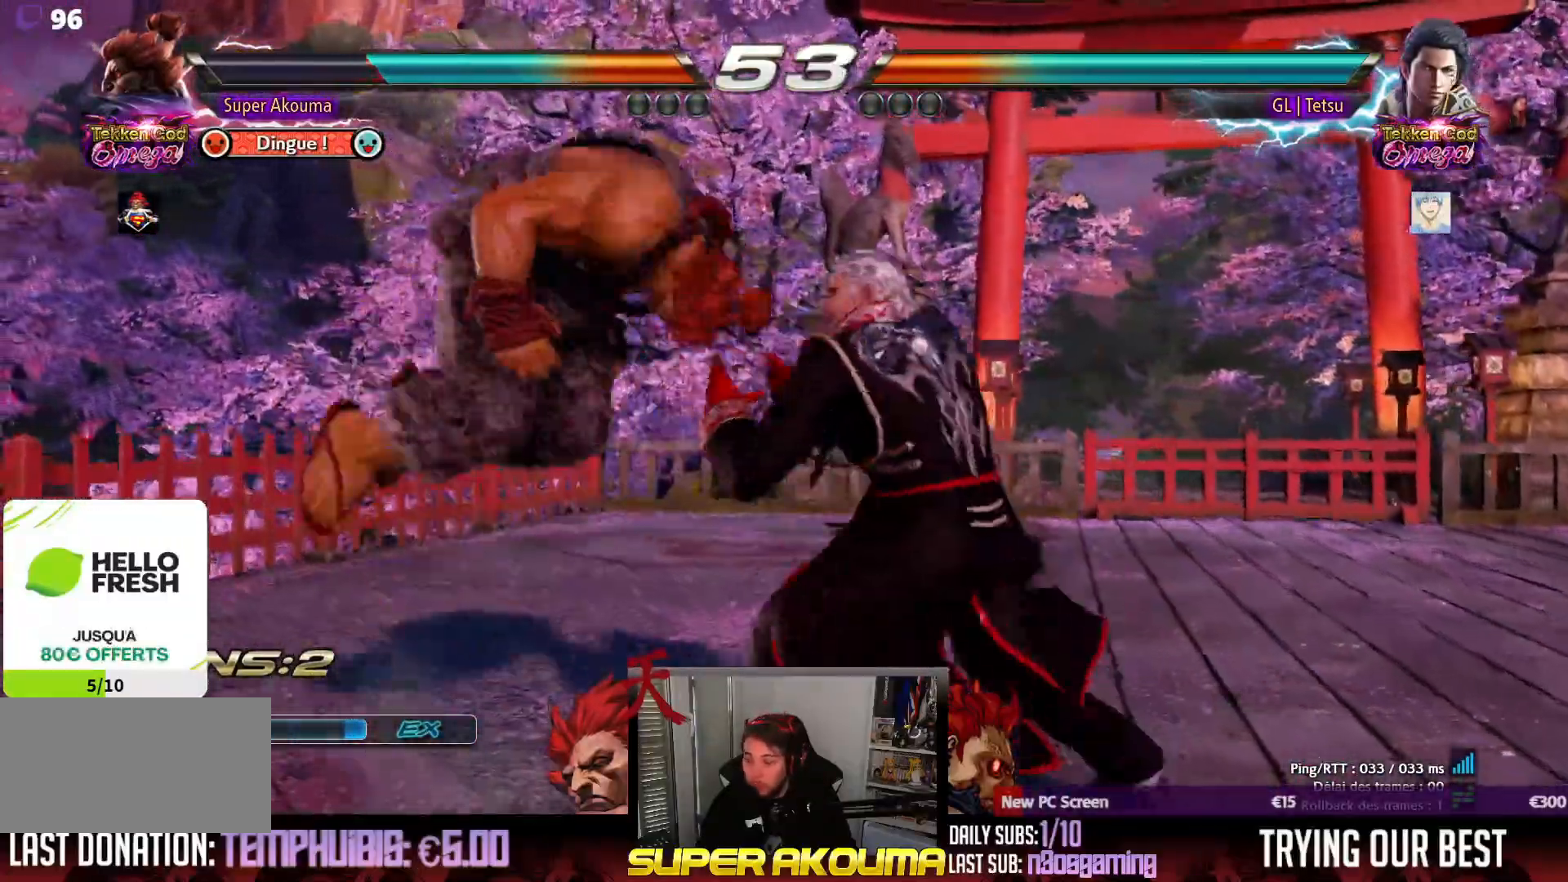
{"buttons": ["TRIANGLE"], "events": [[217, "TRIANGLE", "down"]]}
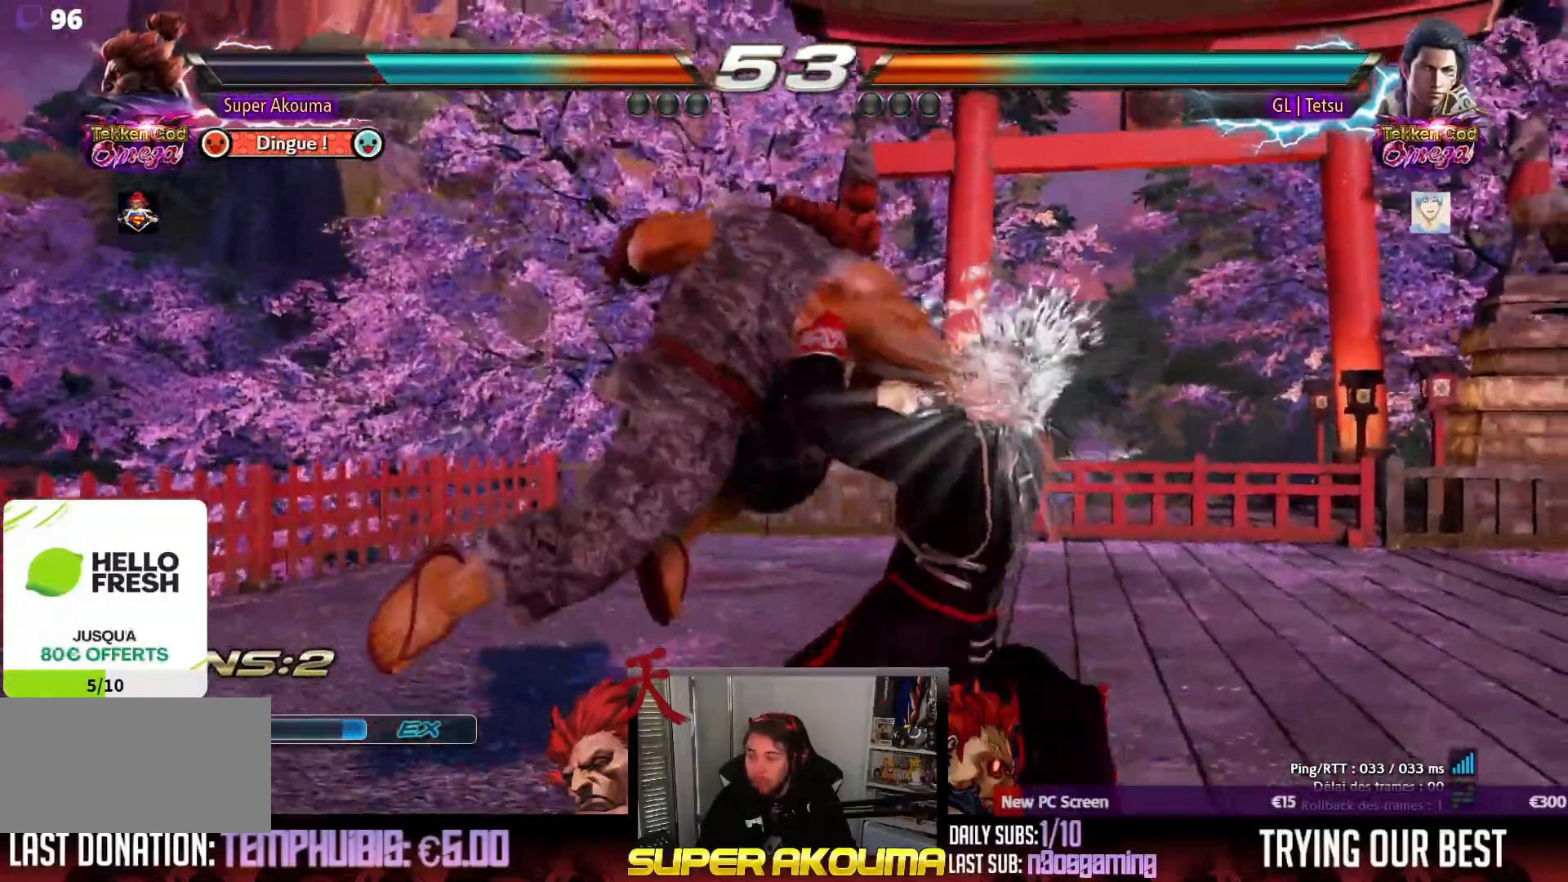
{"buttons": ["DPAD_RIGHT"], "events": [[50, "TRIANGLE", "up"], [67, "DPAD_DOWN", "down"], [150, "DPAD_DOWN", "up"], [333, "DPAD_RIGHT", "down"], [400, "DPAD_RIGHT", "up"], [467, "DPAD_RIGHT", "down"]]}
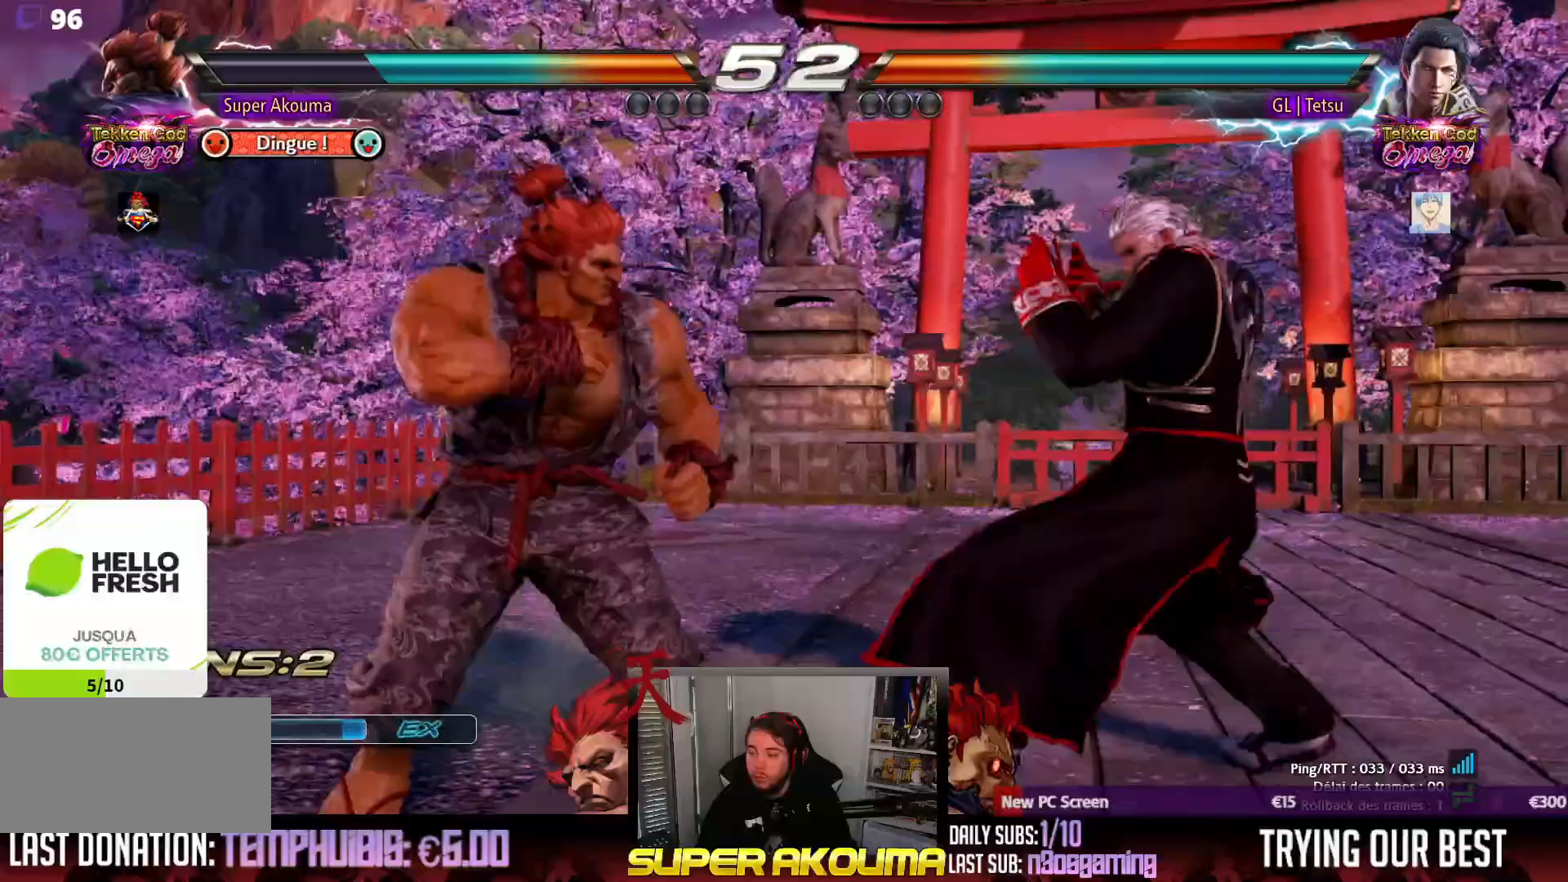
{"buttons": ["CIRCLE"], "events": [[67, "DPAD_RIGHT", "up"], [100, "DPAD_DOWN", "down"], [133, "DPAD_RIGHT", "down"], [150, "CIRCLE", "down"], [300, "DPAD_DOWN", "up"], [350, "DPAD_RIGHT", "up"]]}
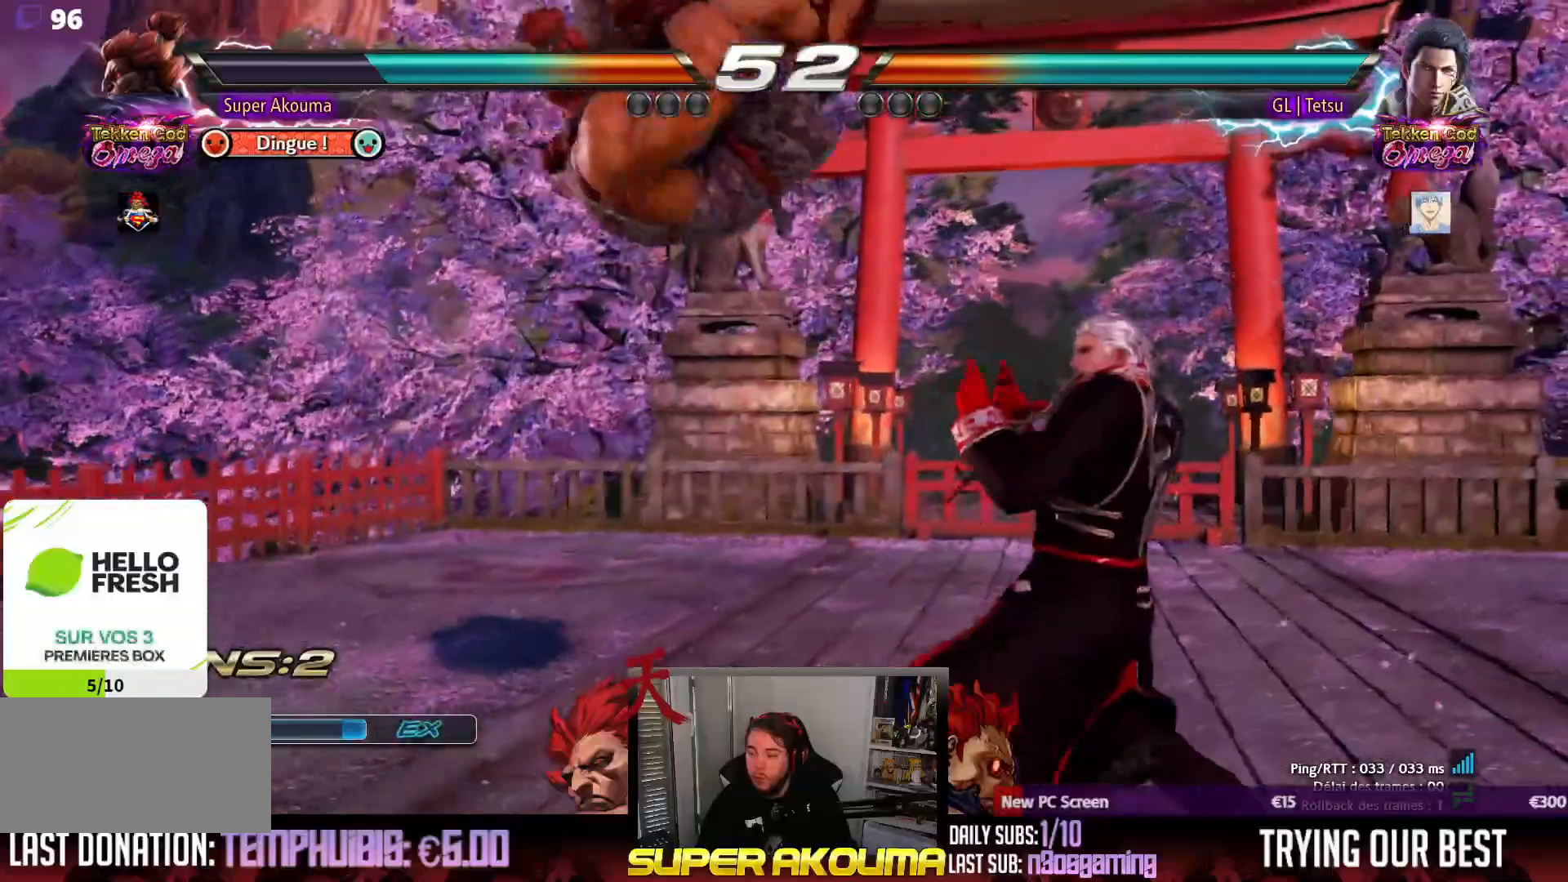
{"buttons": ["CIRCLE"], "events": [[167, "TRIANGLE", "down"], [333, "TRIANGLE", "up"]]}
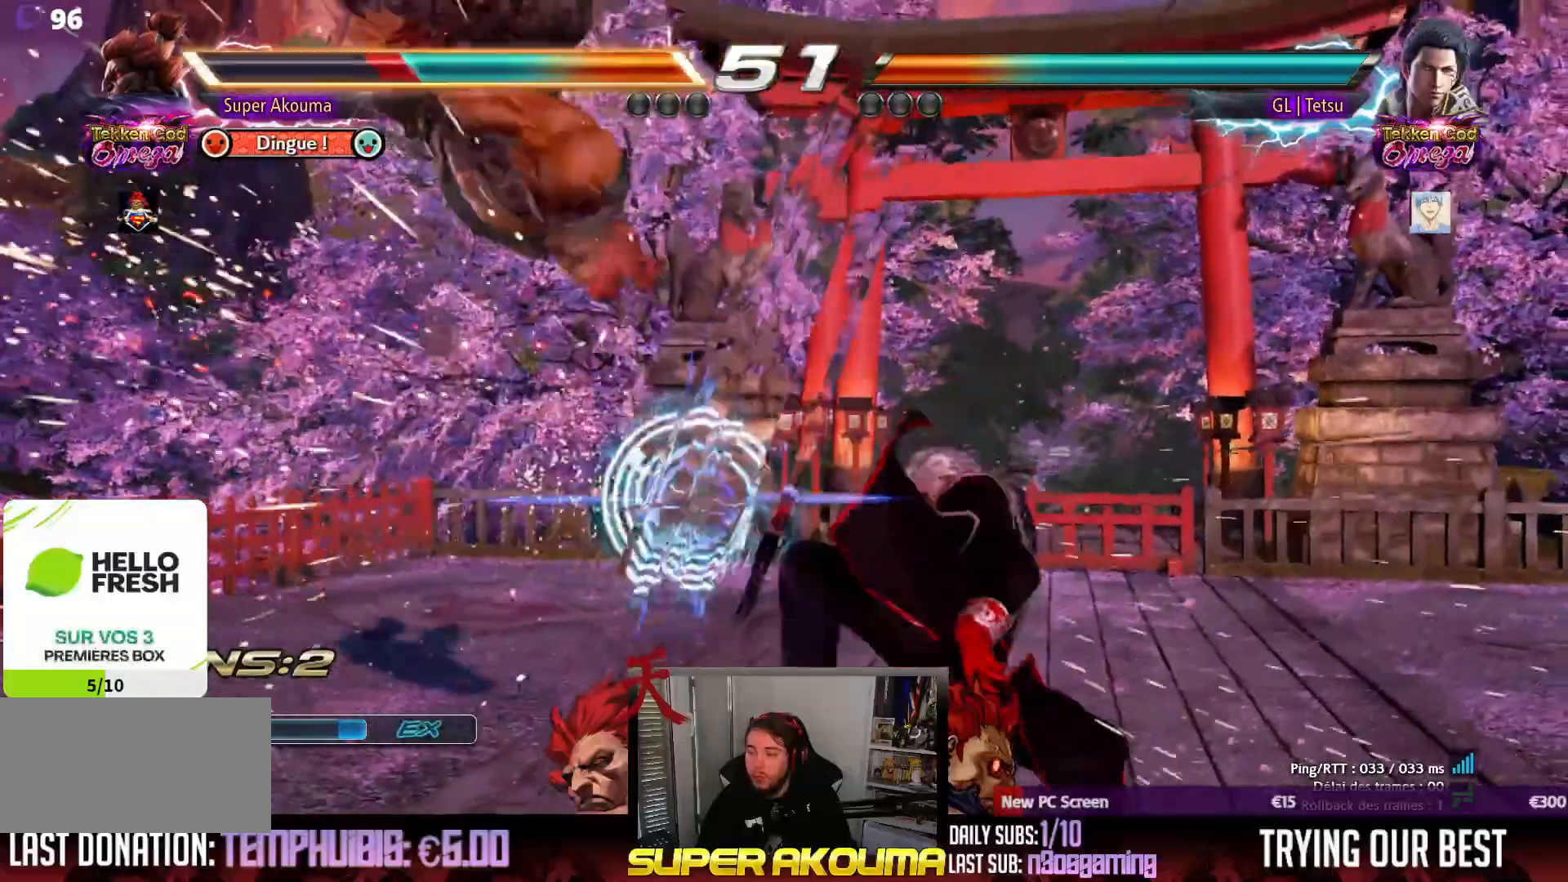
{"buttons": ["SQUARE", "TRIANGLE", "DPAD_LEFT"], "events": [[67, "CIRCLE", "up"], [233, "CROSS", "down"], [333, "SQUARE", "down"], [350, "DPAD_LEFT", "down"], [400, "TRIANGLE", "down"], [433, "CROSS", "up"]]}
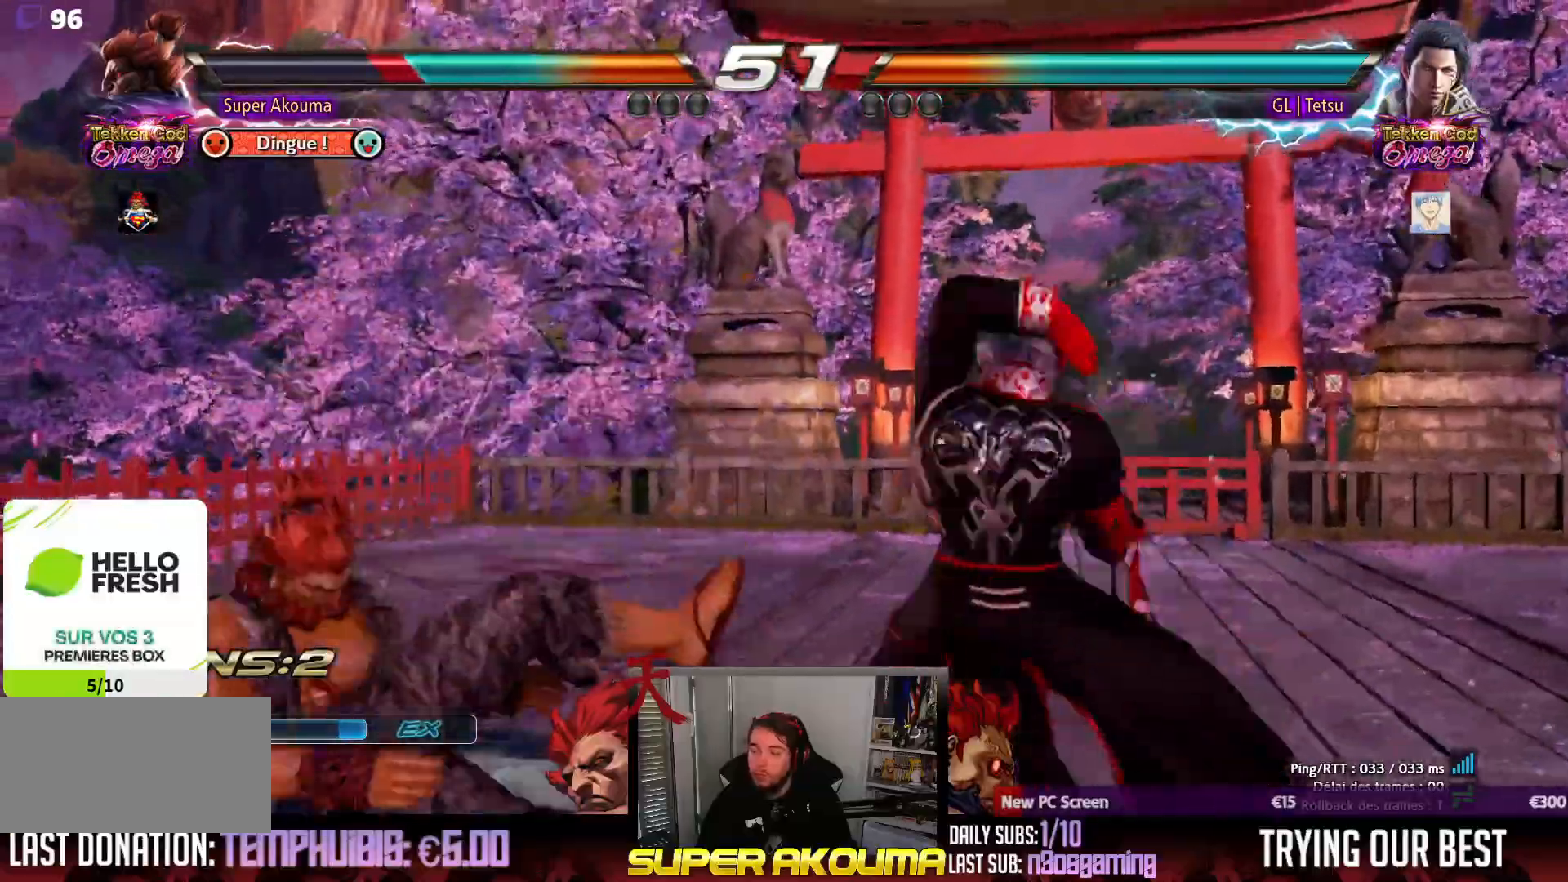
{"buttons": ["DPAD_LEFT"], "events": [[50, "CROSS", "down"], [300, "CROSS", "up"], [300, "SQUARE", "up"], [300, "TRIANGLE", "up"]]}
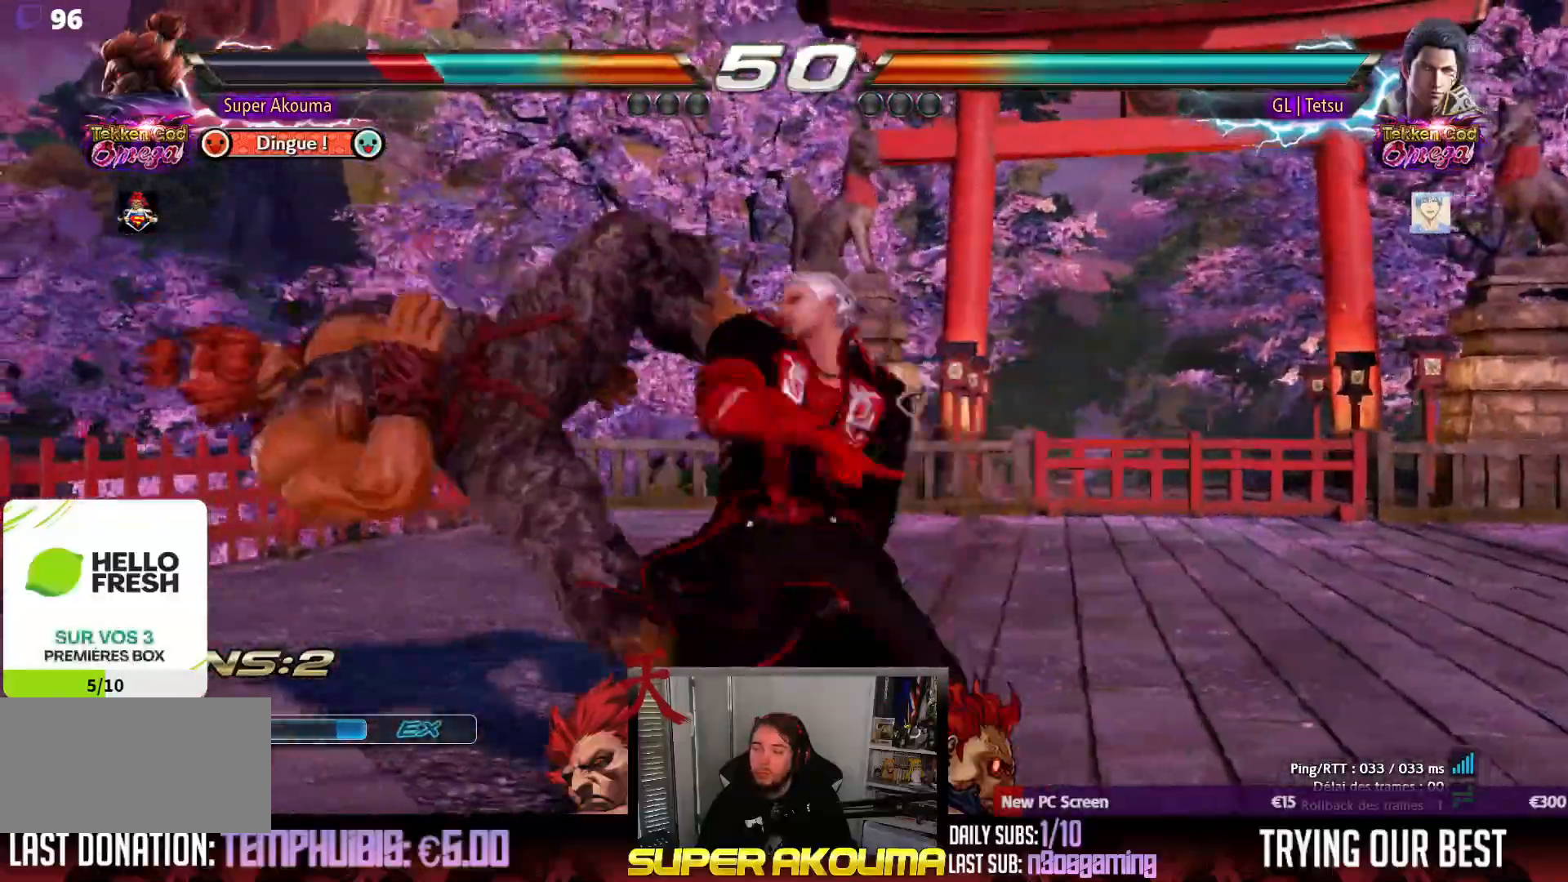
{"buttons": [], "events": [[33, "DPAD_LEFT", "up"]]}
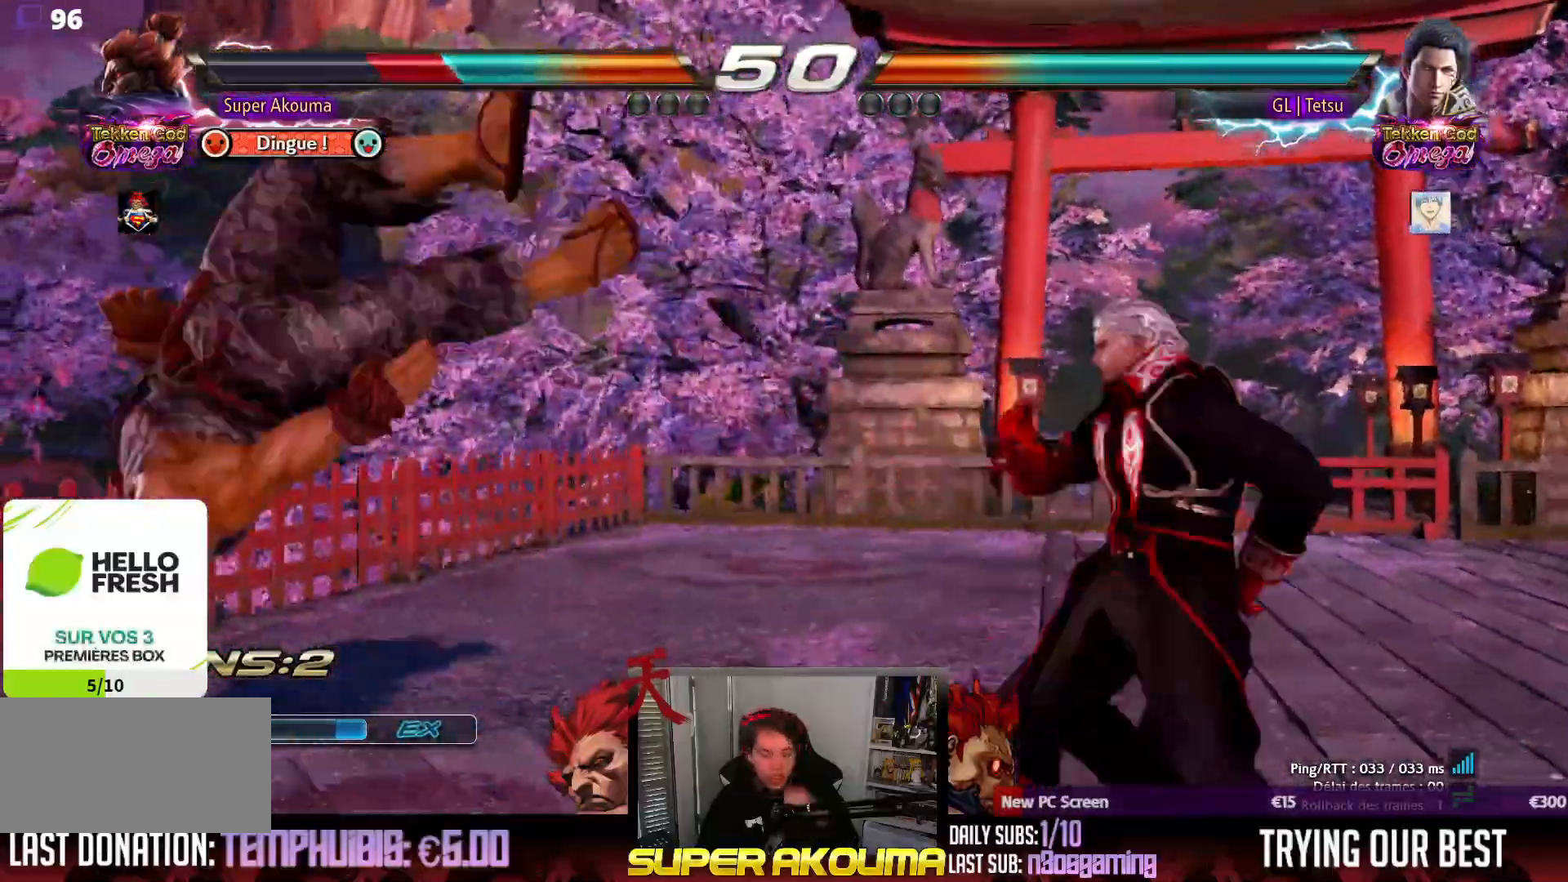
{"buttons": [], "events": []}
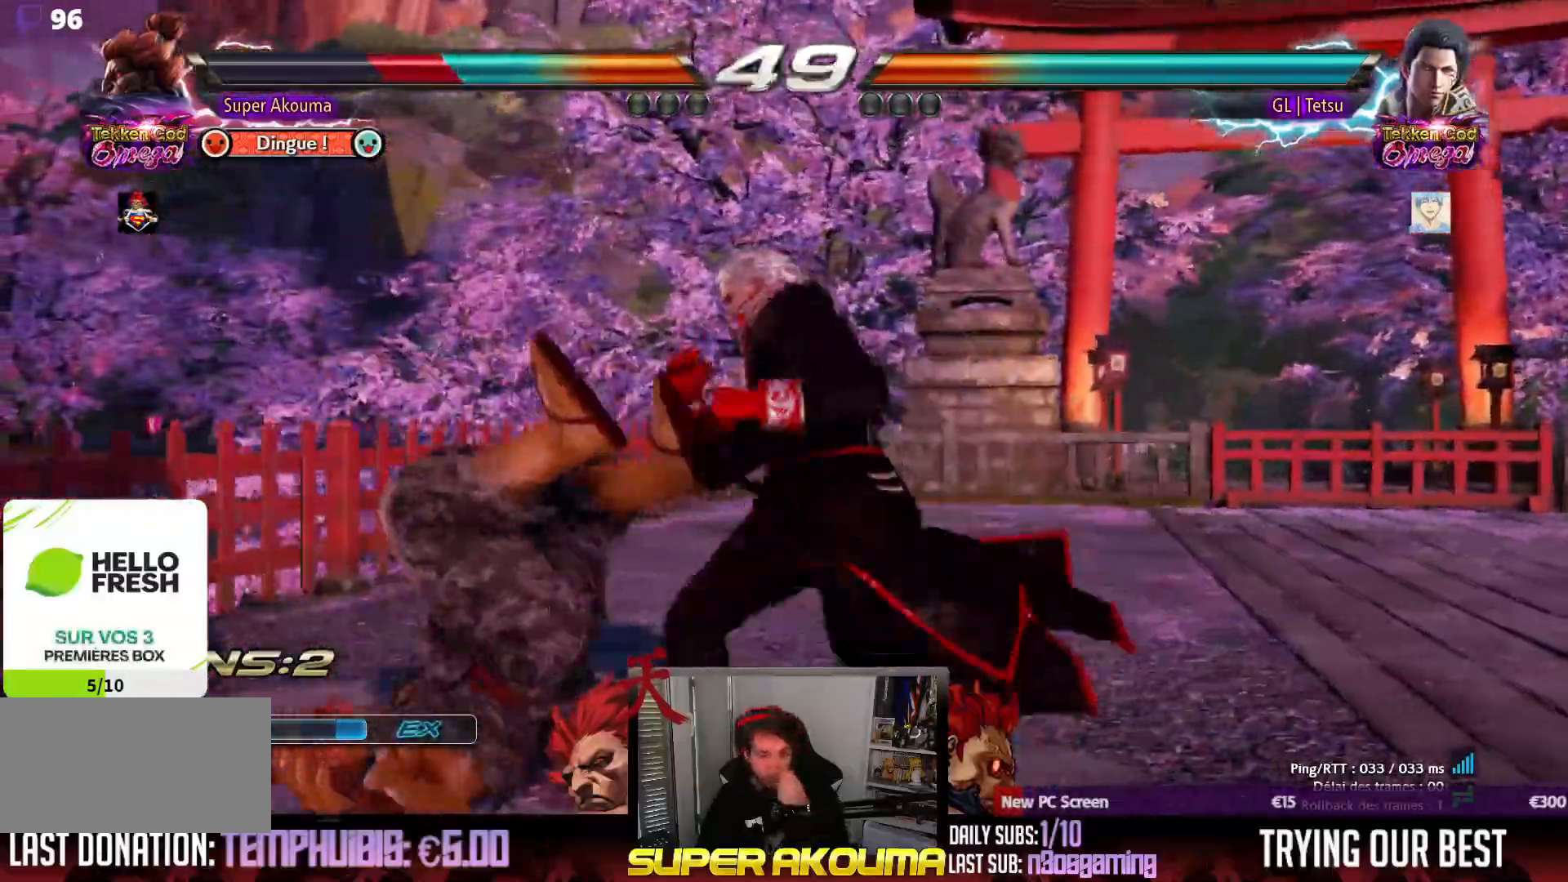
{"buttons": [], "events": []}
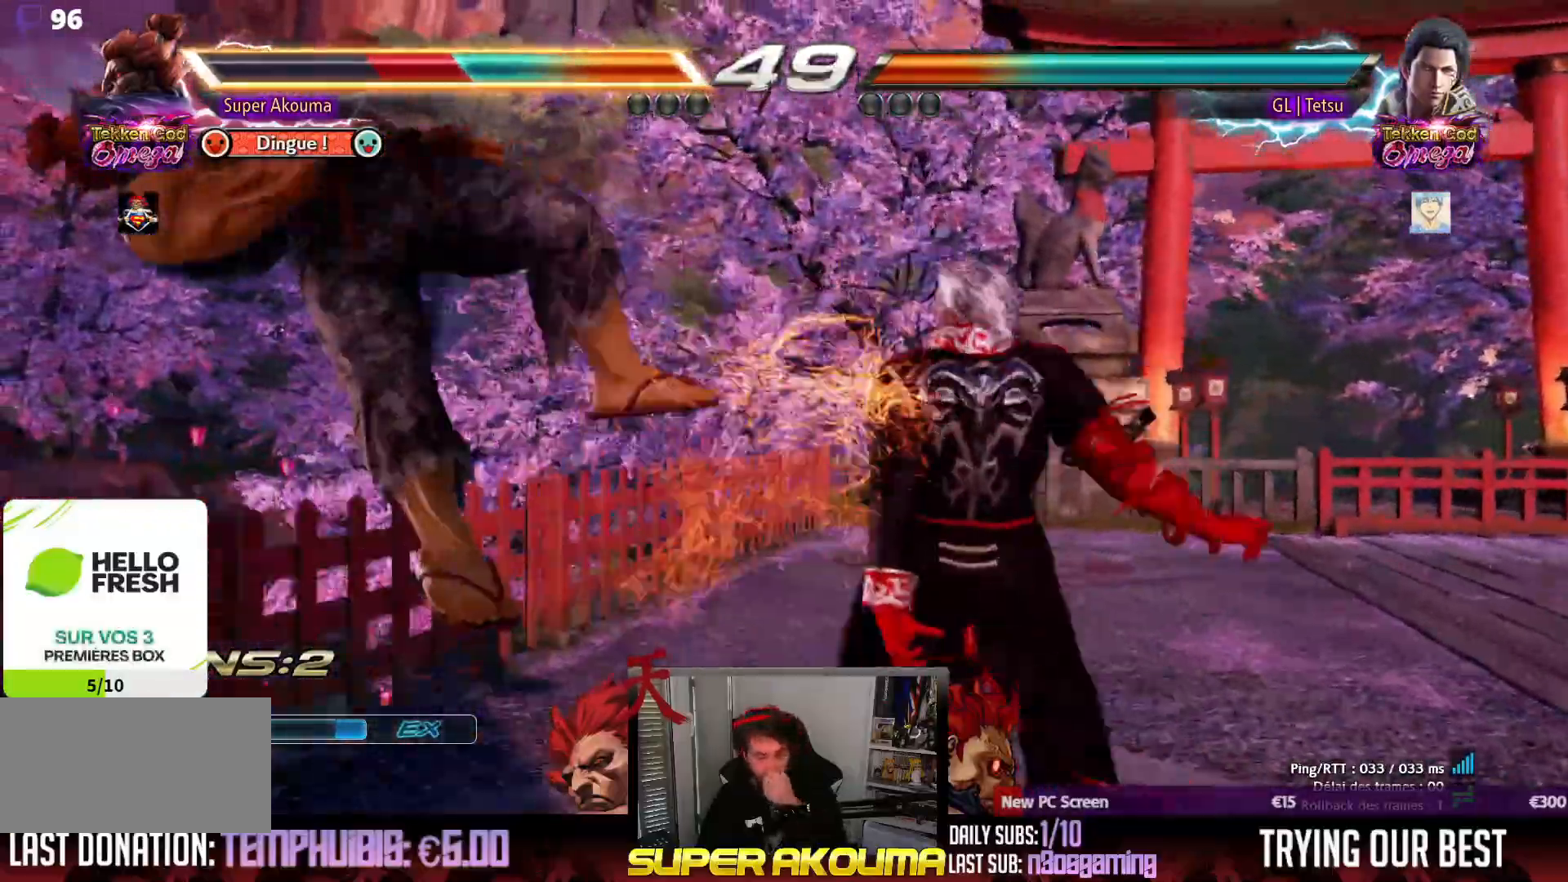
{"buttons": [], "events": []}
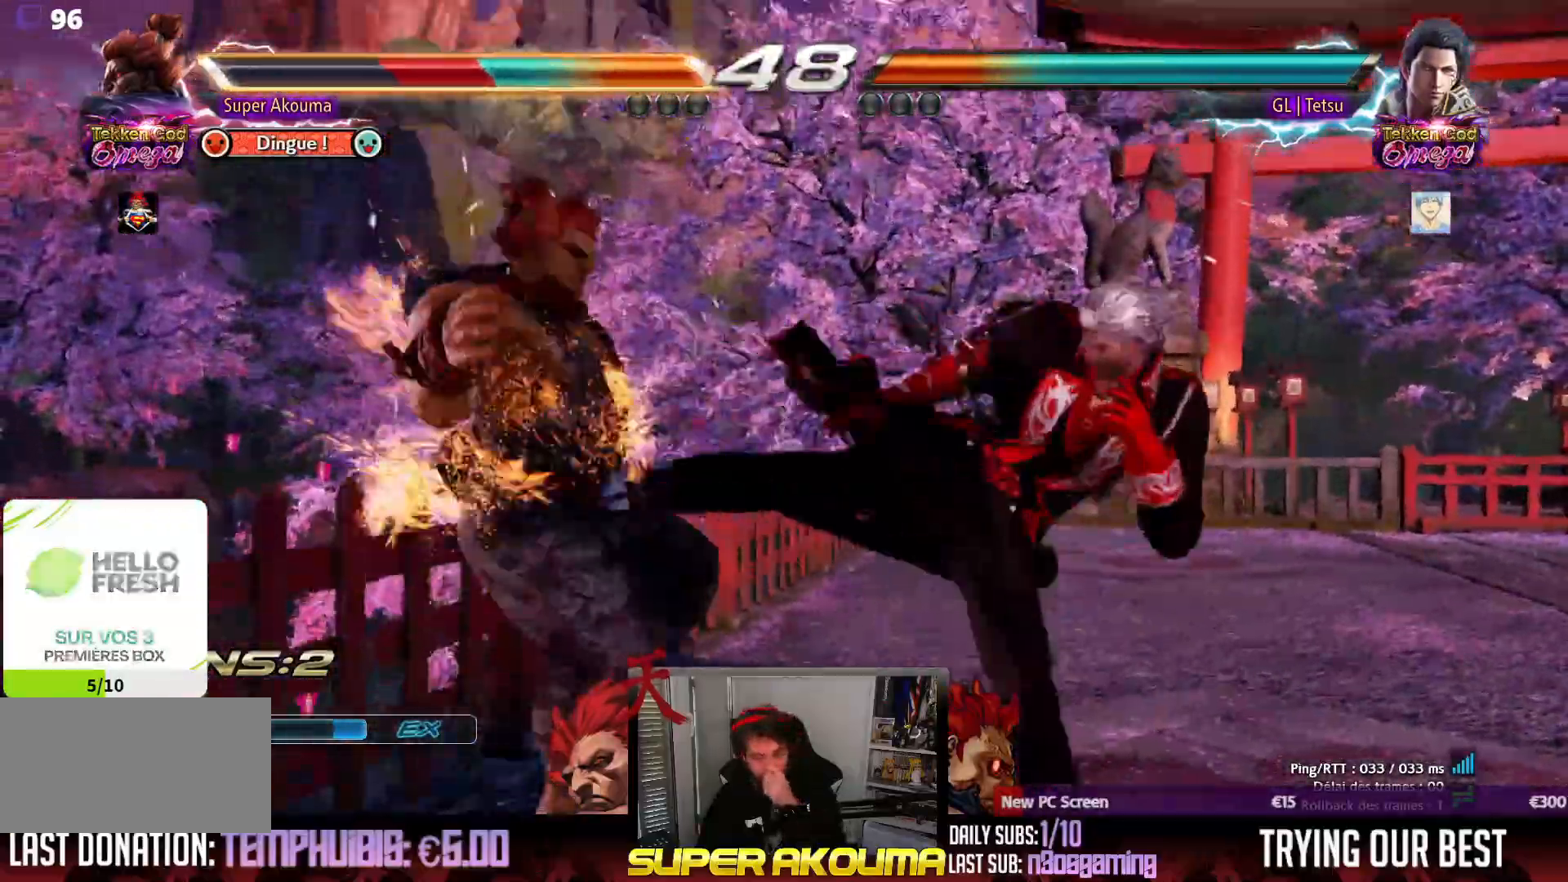
{"buttons": ["CROSS", "DPAD_LEFT"], "events": [[367, "DPAD_LEFT", "down"], [467, "CROSS", "down"]]}
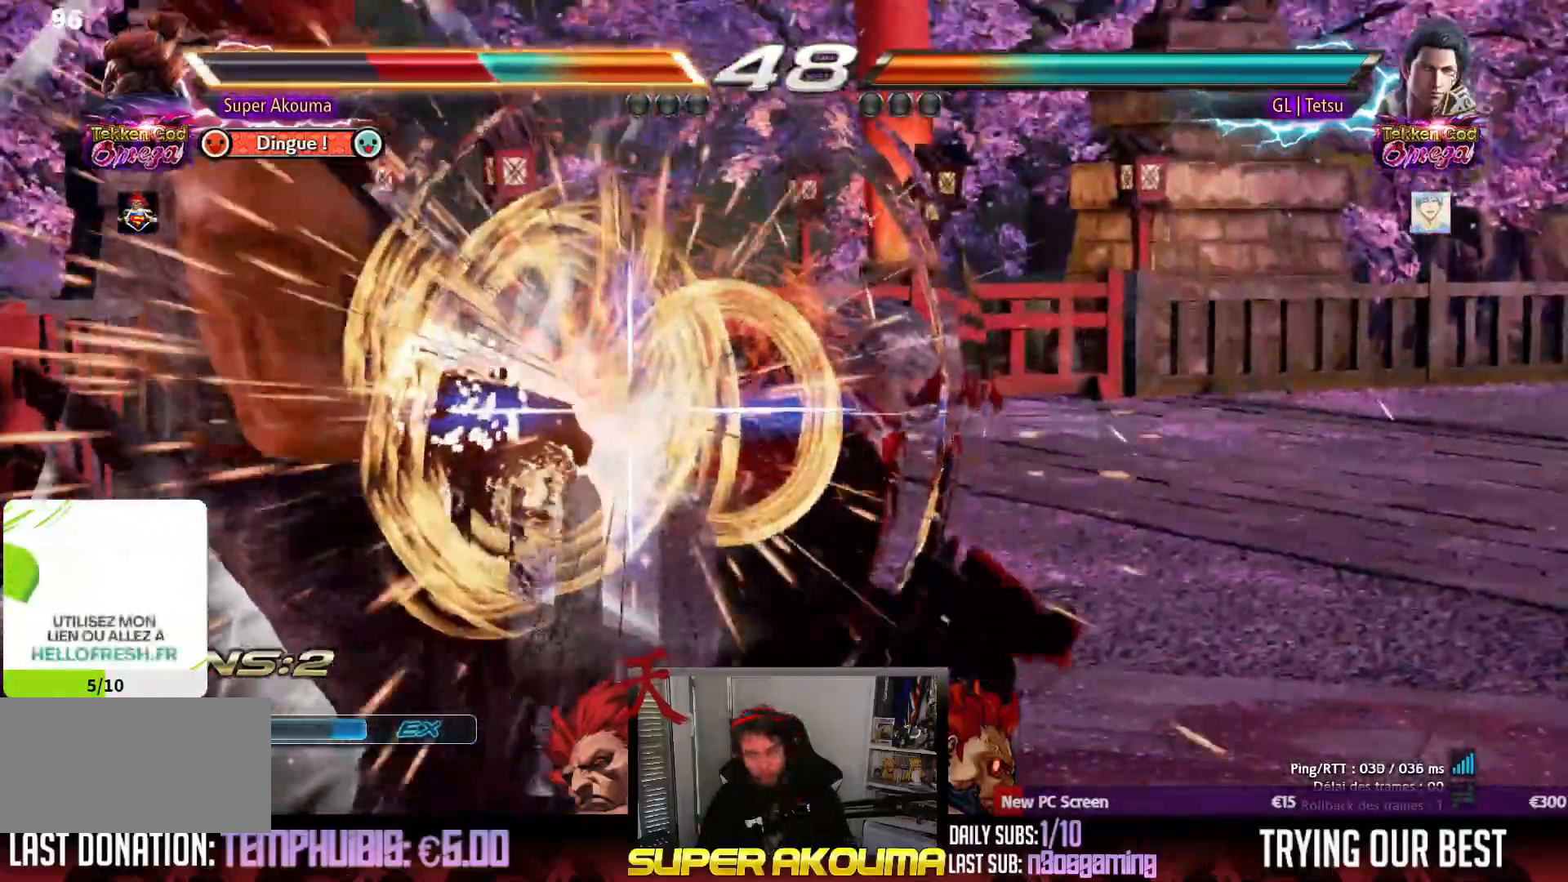
{"buttons": ["DPAD_LEFT"], "events": [[50, "SQUARE", "down"], [50, "TRIANGLE", "down"], [317, "TRIANGLE", "up"], [333, "SQUARE", "up"], [433, "CROSS", "up"]]}
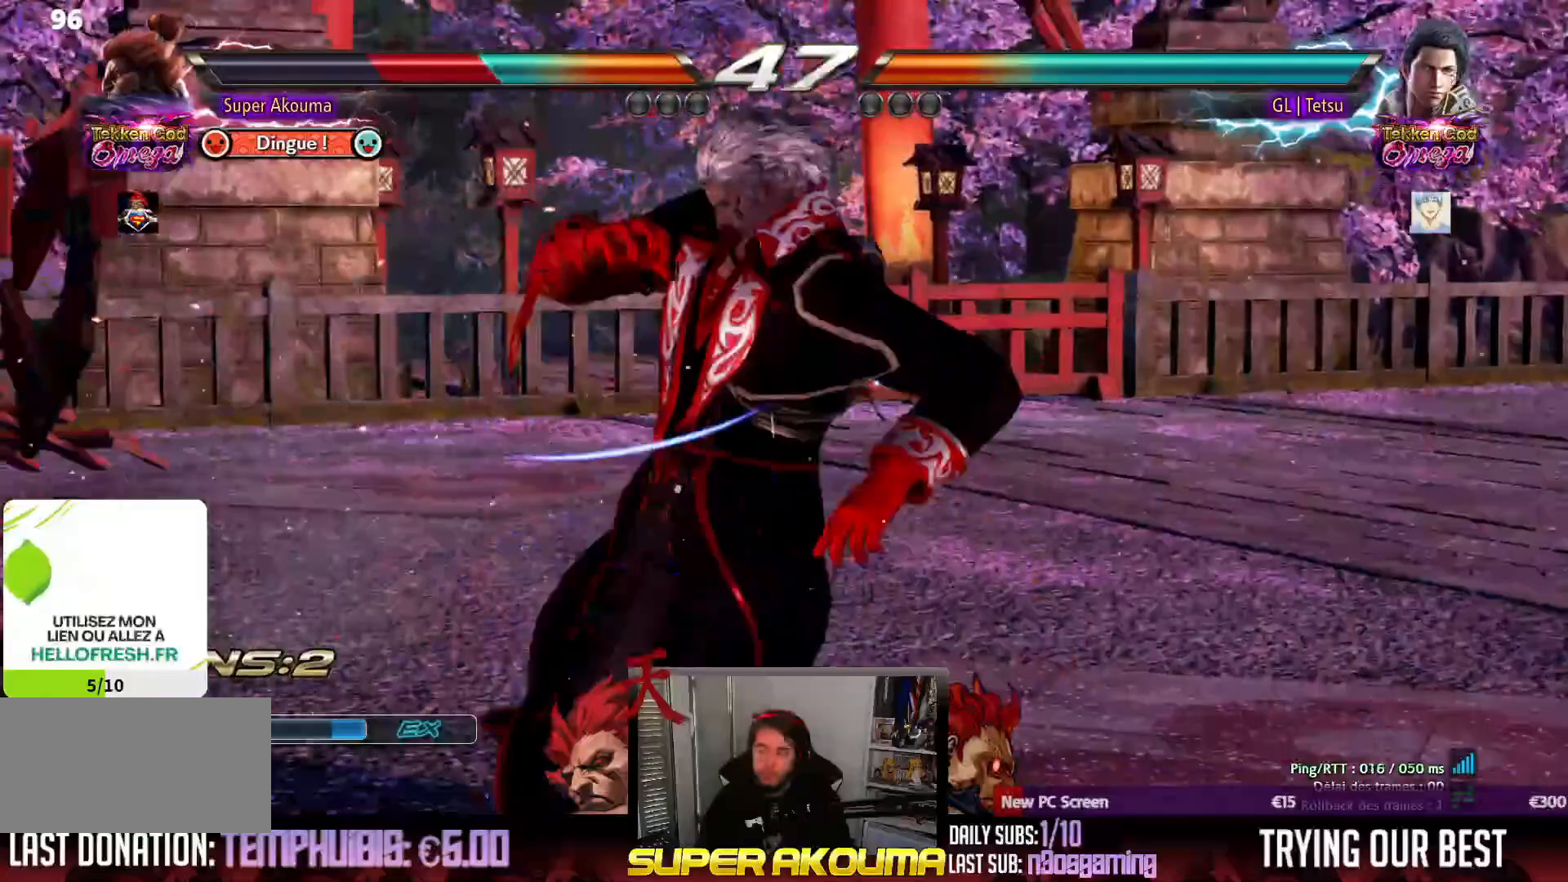
{"buttons": ["DPAD_LEFT"], "events": []}
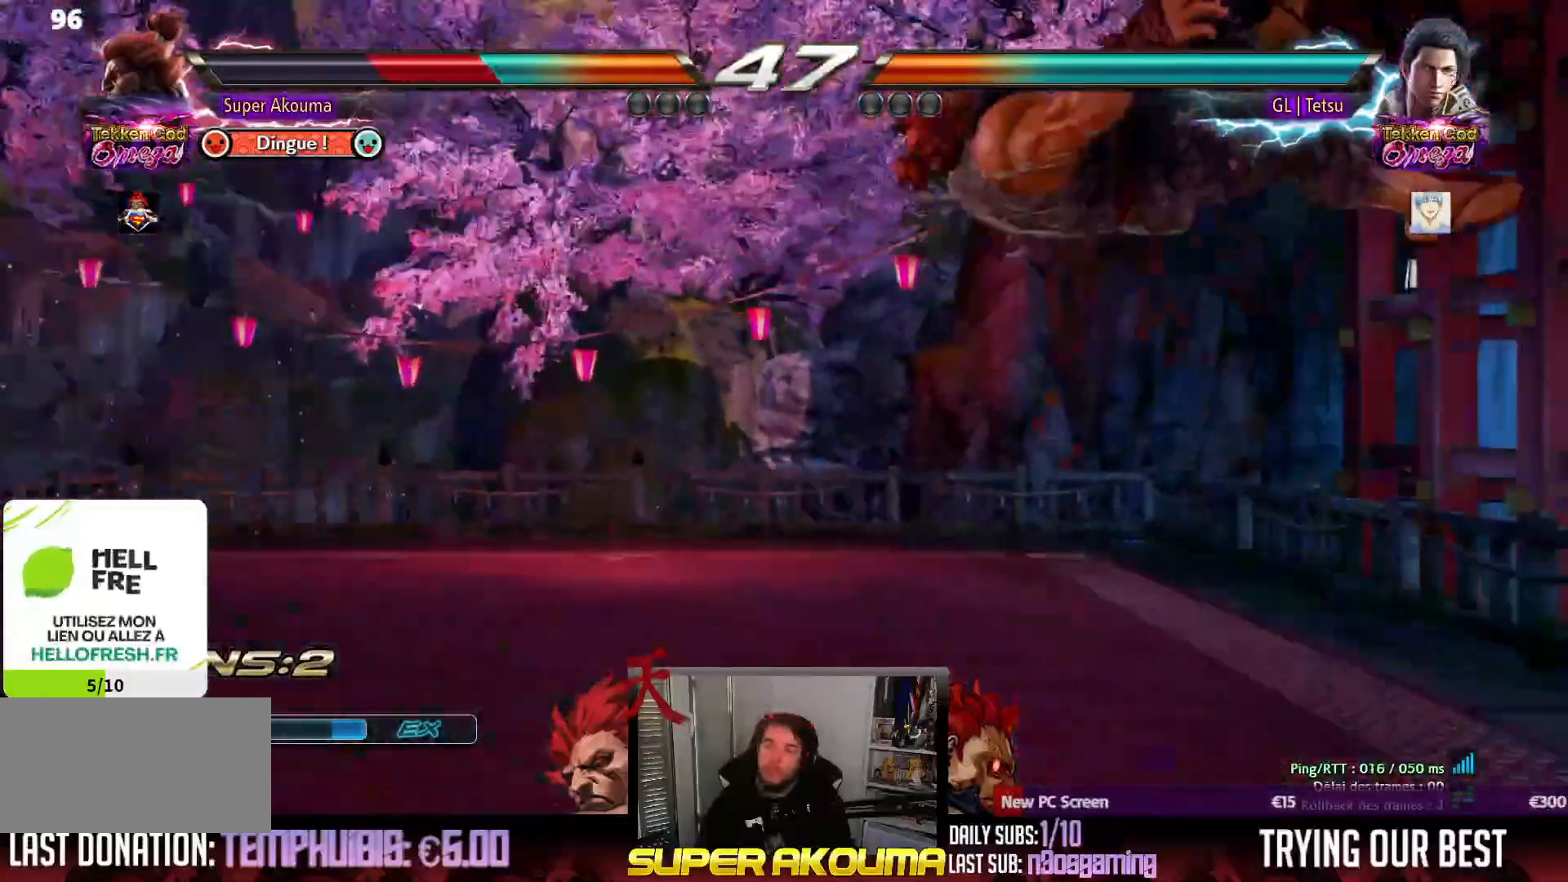
{"buttons": ["CROSS", "TRIANGLE", "DPAD_LEFT"], "events": [[117, "CROSS", "down"], [217, "SQUARE", "down"], [250, "TRIANGLE", "down"], [317, "CROSS", "up"], [417, "CROSS", "down"], [433, "SQUARE", "up"]]}
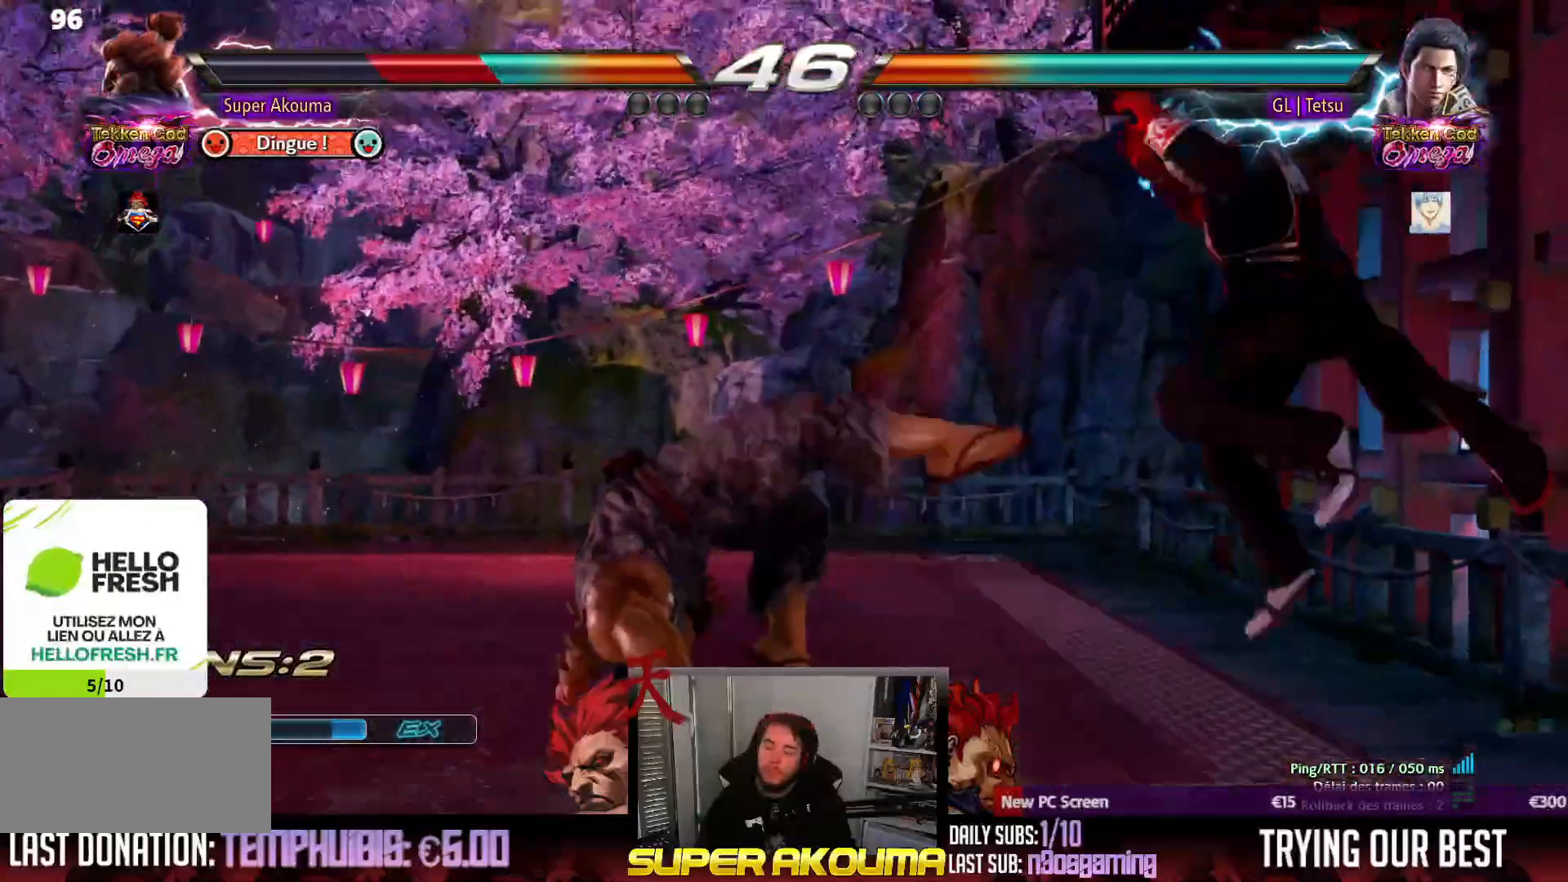
{"buttons": ["SQUARE", "TRIANGLE", "DPAD_LEFT"], "events": [[33, "SQUARE", "down"], [133, "CROSS", "up"], [233, "CROSS", "down"], [267, "SQUARE", "up"], [267, "TRIANGLE", "up"], [333, "SQUARE", "down"], [350, "TRIANGLE", "down"], [433, "CROSS", "up"]]}
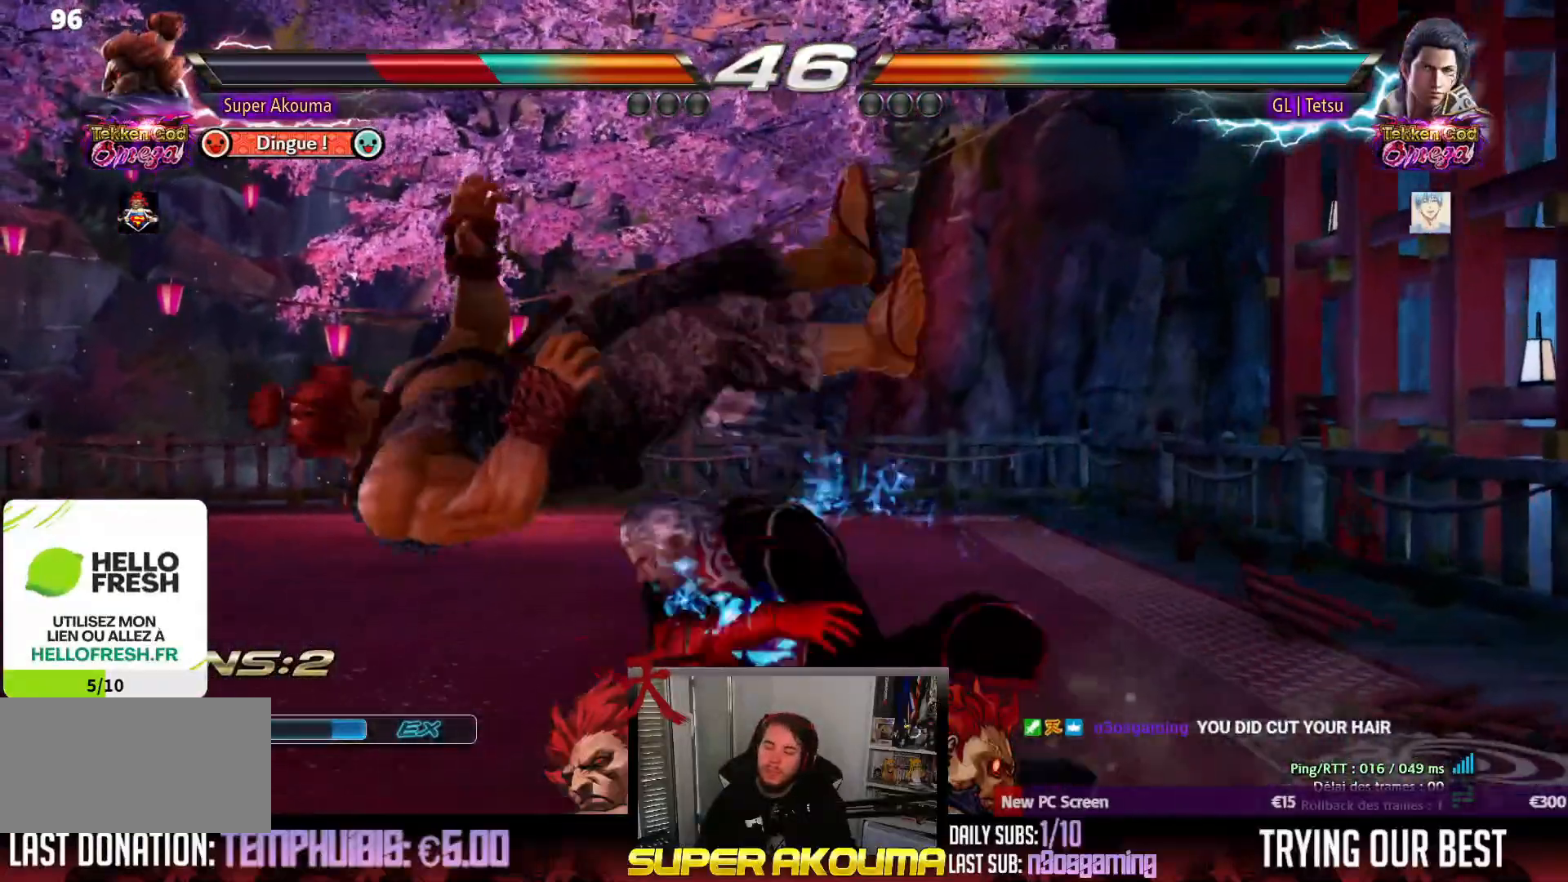
{"buttons": ["DPAD_LEFT"], "events": [[33, "CROSS", "down"], [217, "CROSS", "up"], [333, "SQUARE", "up"], [333, "TRIANGLE", "up"]]}
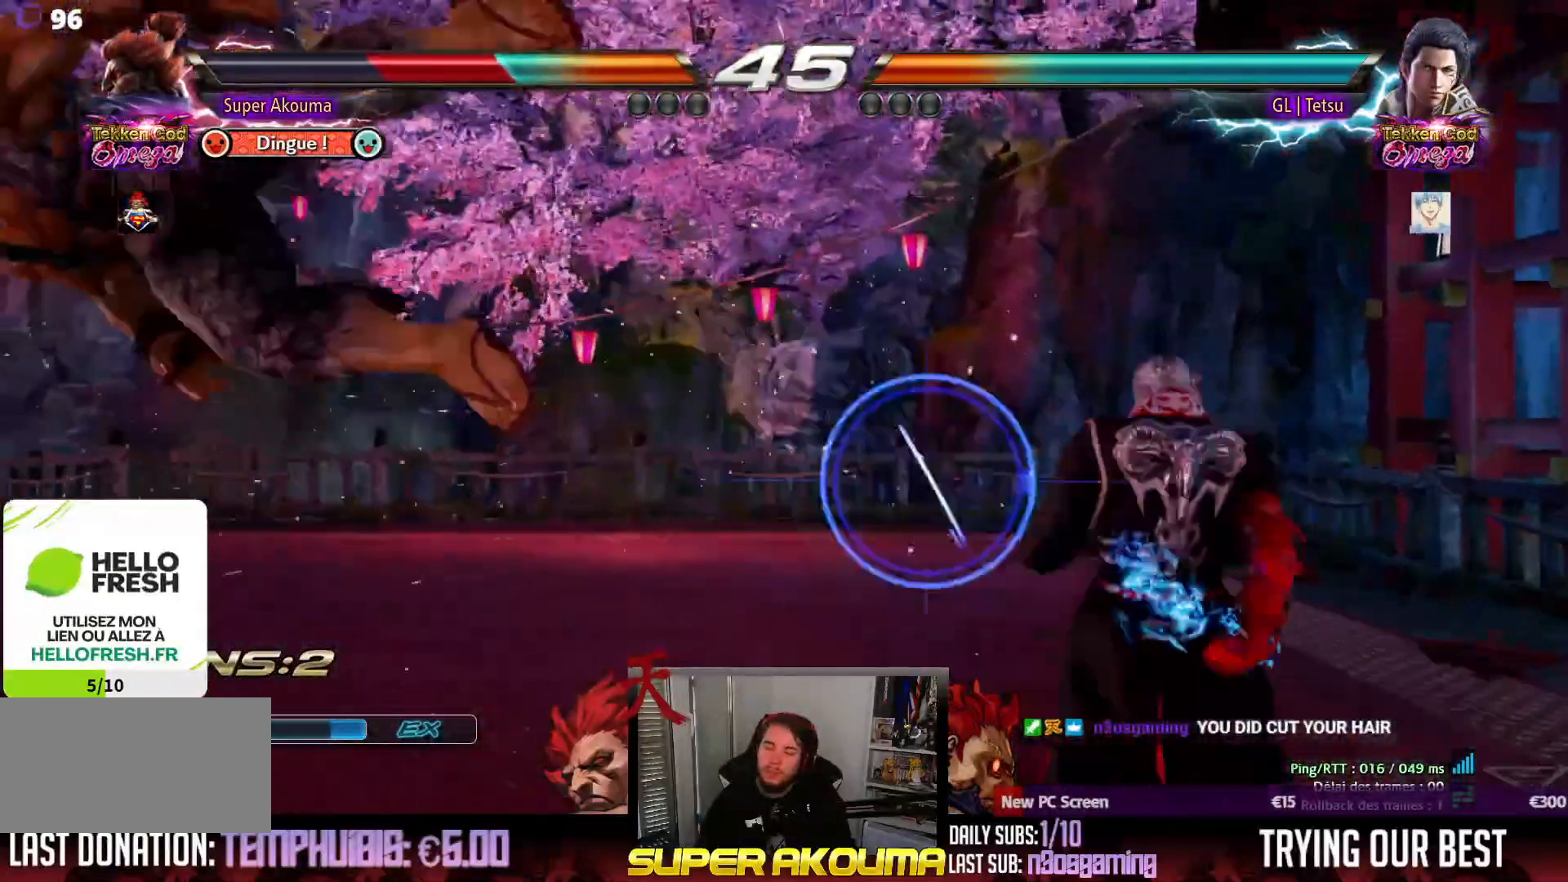
{"buttons": ["DPAD_LEFT"], "events": []}
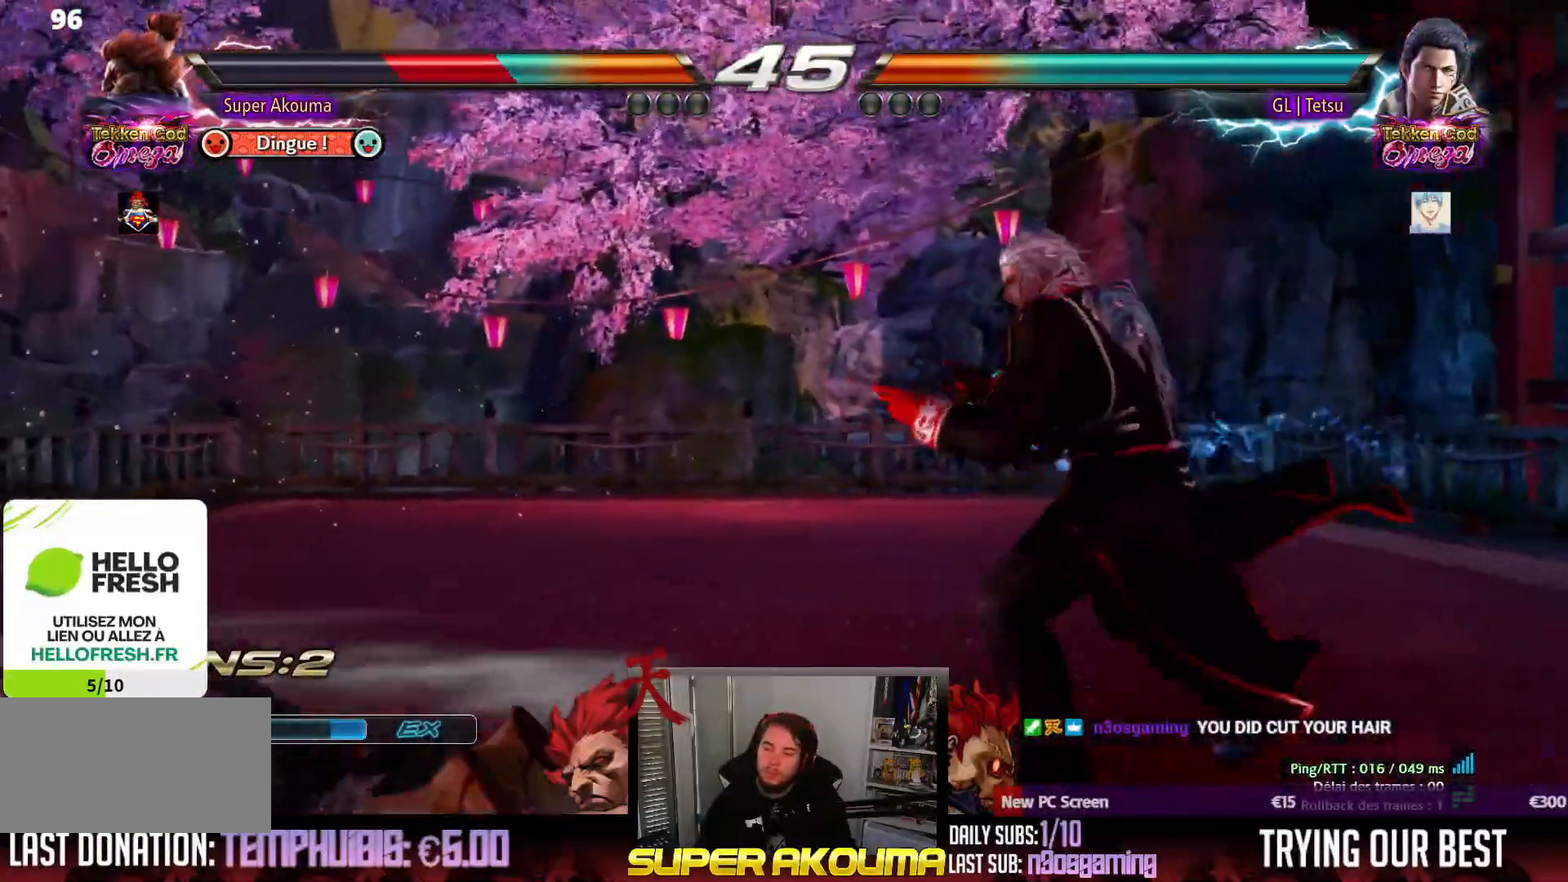
{"buttons": ["DPAD_LEFT"], "events": [[283, "DPAD_LEFT", "up"], [333, "DPAD_LEFT", "down"]]}
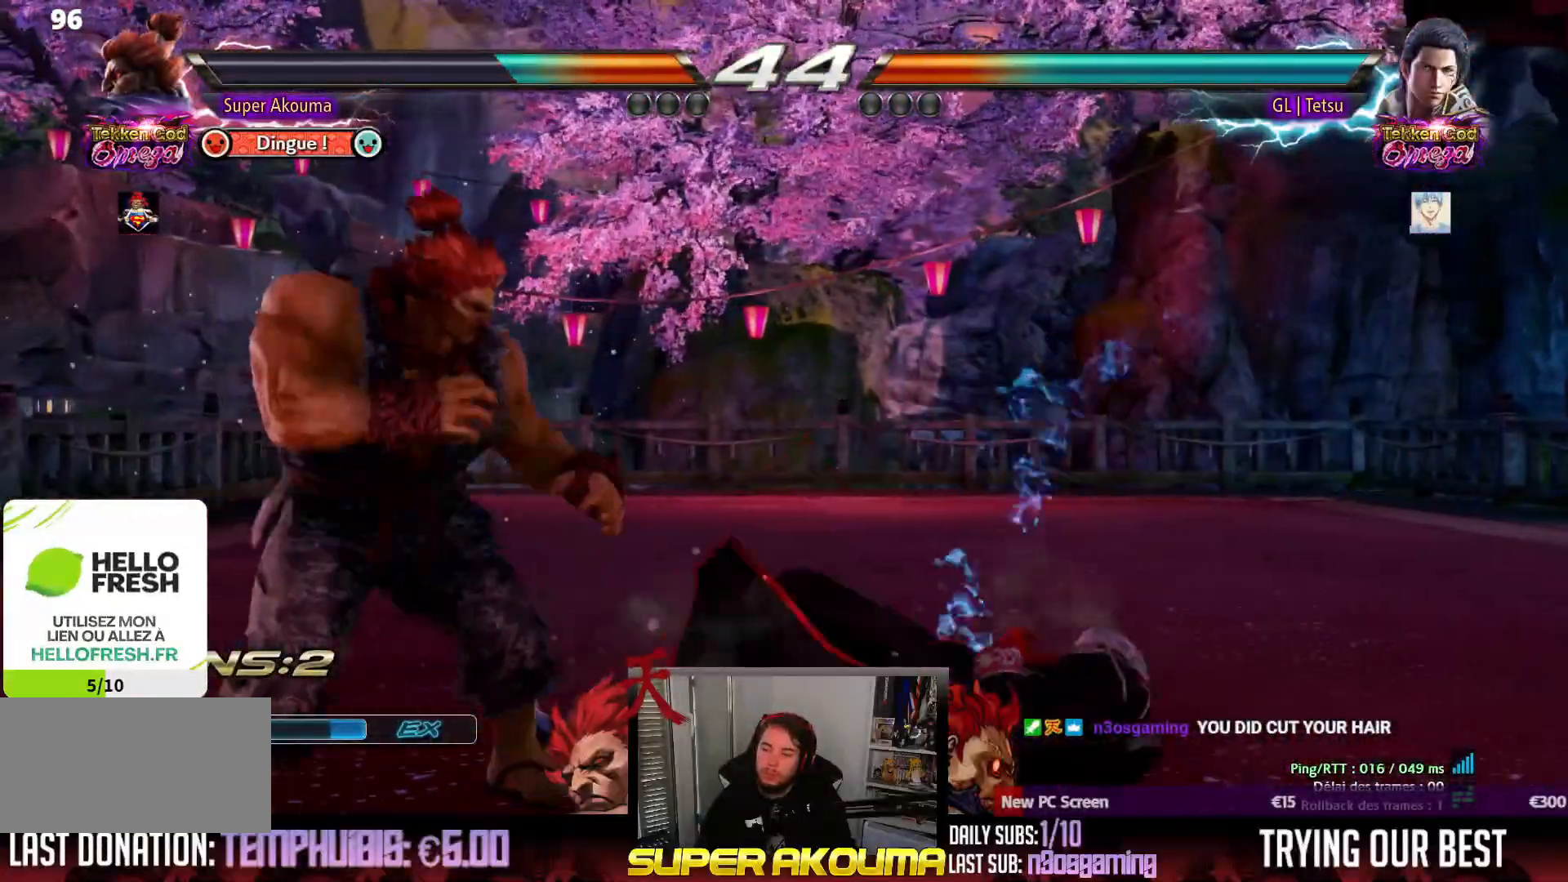
{"buttons": [], "events": [[67, "DPAD_LEFT", "up"], [150, "SQUARE", "down"], [267, "DPAD_RIGHT", "down"], [317, "SQUARE", "up"], [333, "DPAD_DOWN", "down"], [350, "DPAD_RIGHT", "up"], [367, "DPAD_RIGHT", "down"], [383, "TRIANGLE", "down"], [450, "DPAD_DOWN", "up"], [483, "TRIANGLE", "up"], [500, "DPAD_RIGHT", "up"]]}
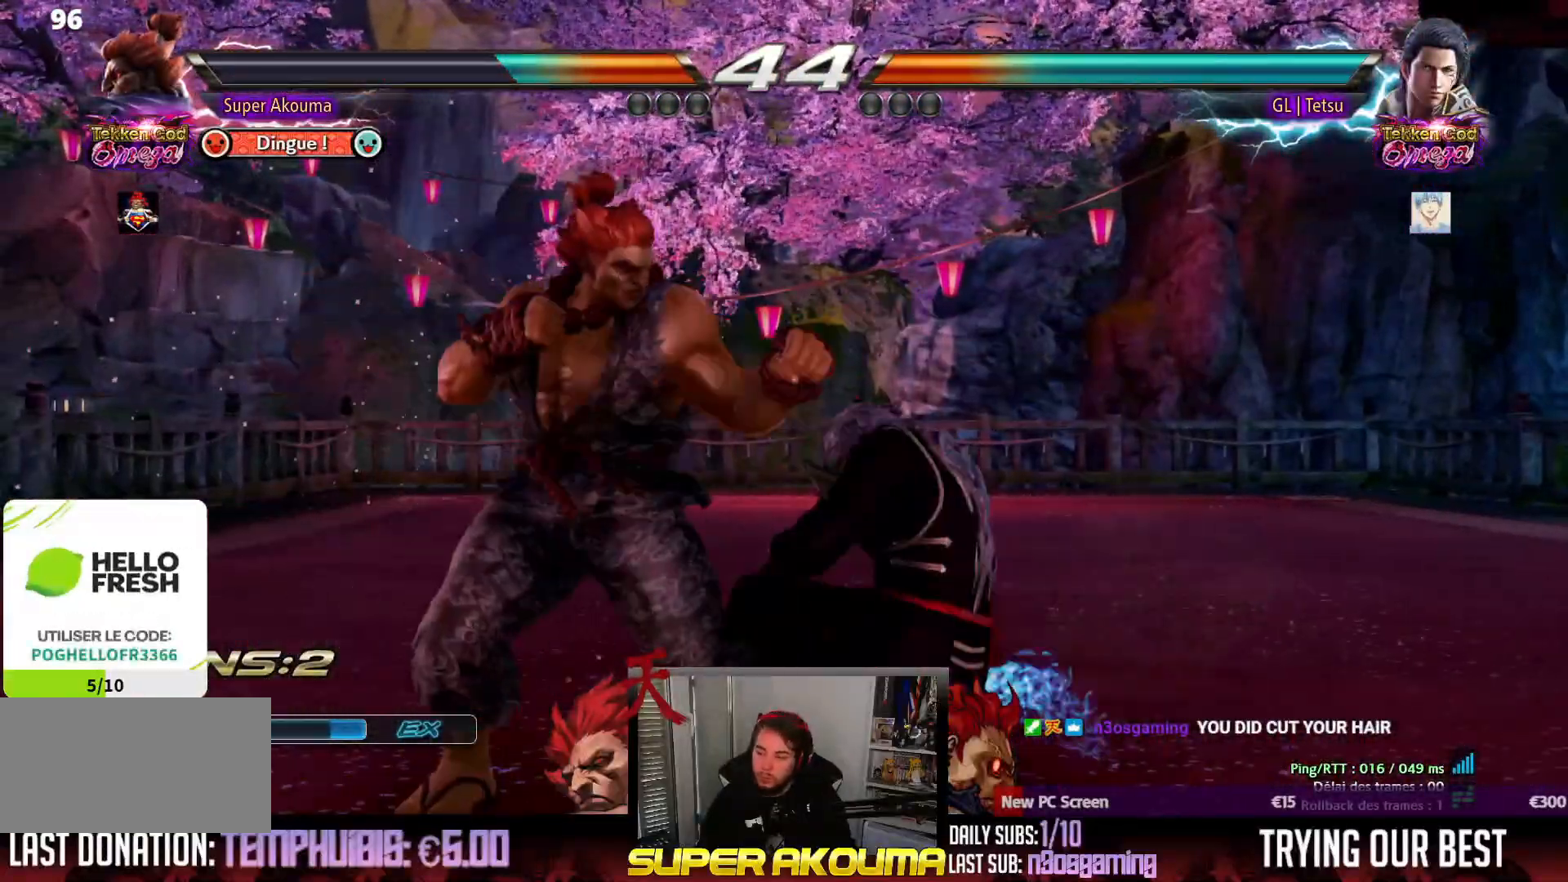
{"buttons": [], "events": [[117, "DPAD_RIGHT", "down"], [233, "DPAD_RIGHT", "up"], [283, "DPAD_RIGHT", "down"], [350, "DPAD_DOWN", "down"], [450, "DPAD_DOWN", "up"], [483, "DPAD_RIGHT", "up"]]}
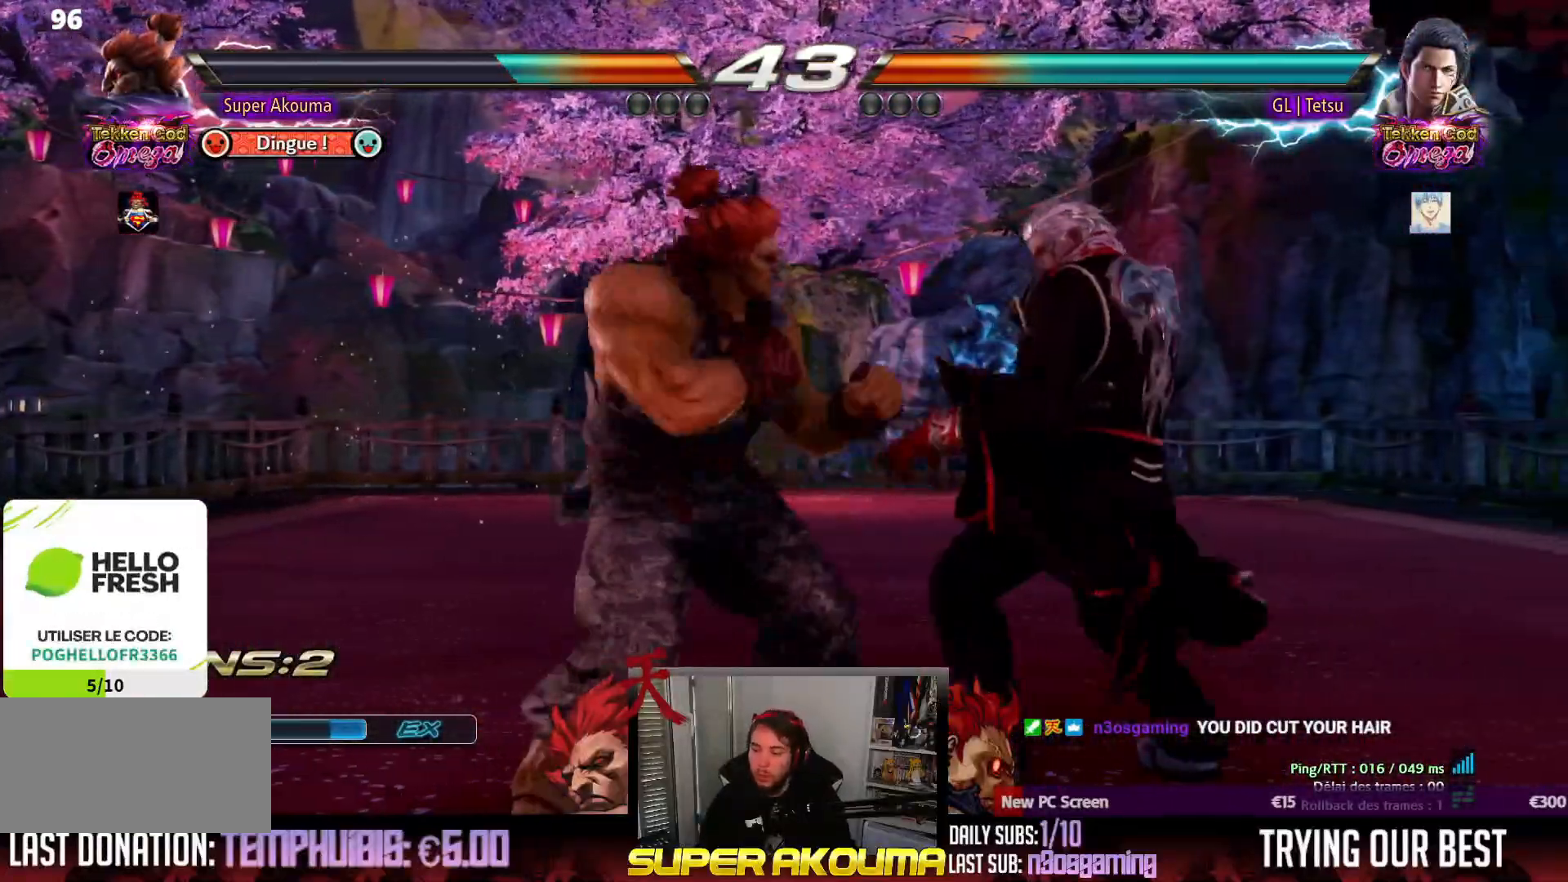
{"buttons": ["CIRCLE", "DPAD_RIGHT"], "events": [[17, "DPAD_RIGHT", "down"], [167, "CIRCLE", "down"]]}
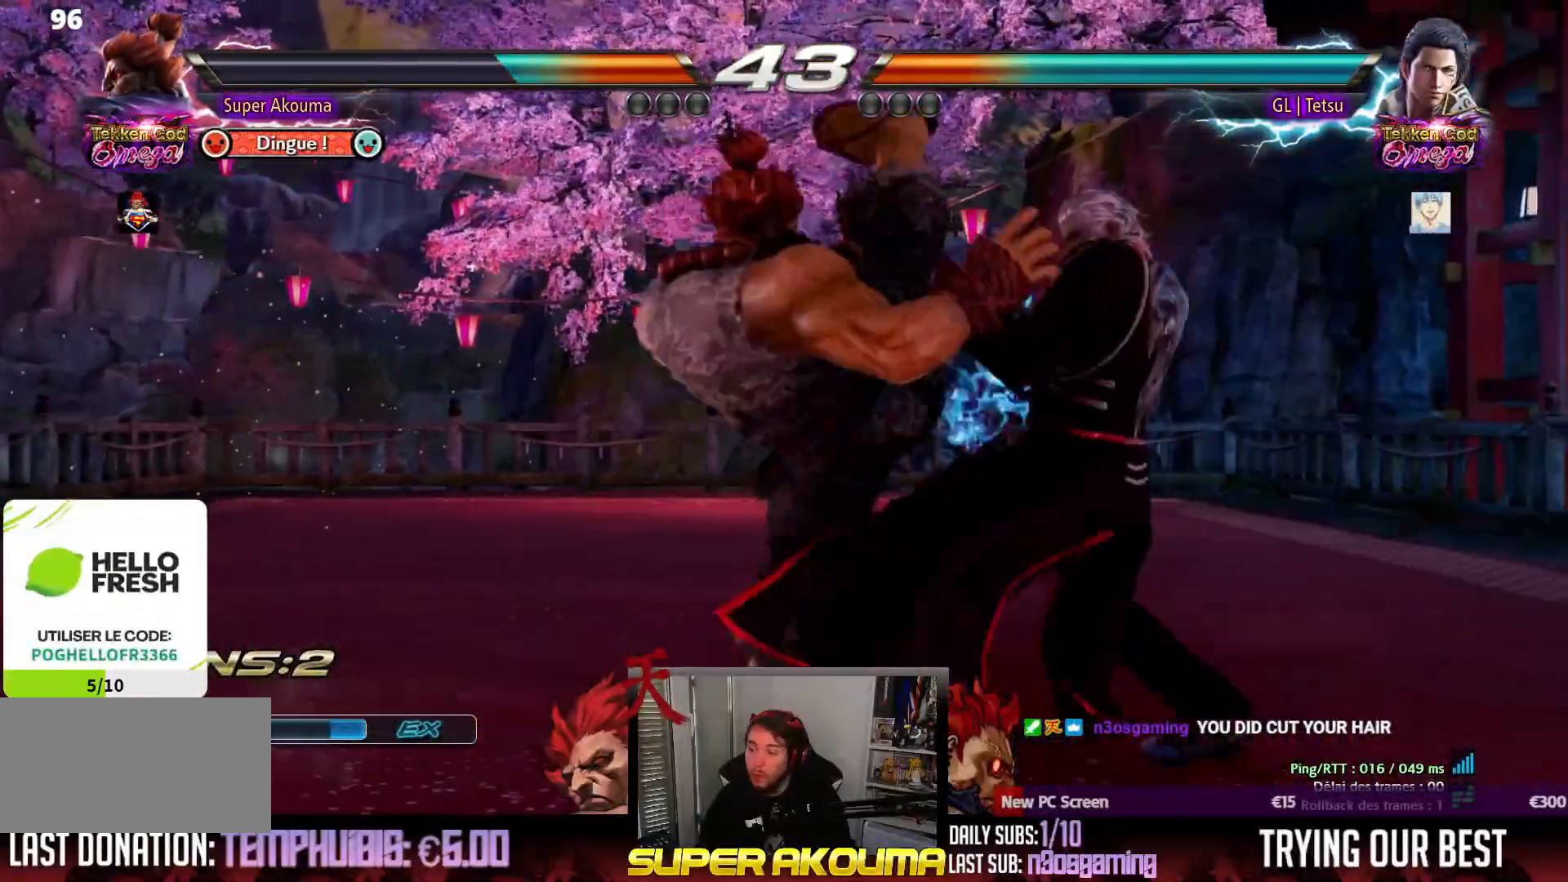
{"buttons": ["DPAD_RIGHT"], "events": [[233, "DPAD_RIGHT", "up"], [300, "CIRCLE", "up"], [417, "DPAD_RIGHT", "down"]]}
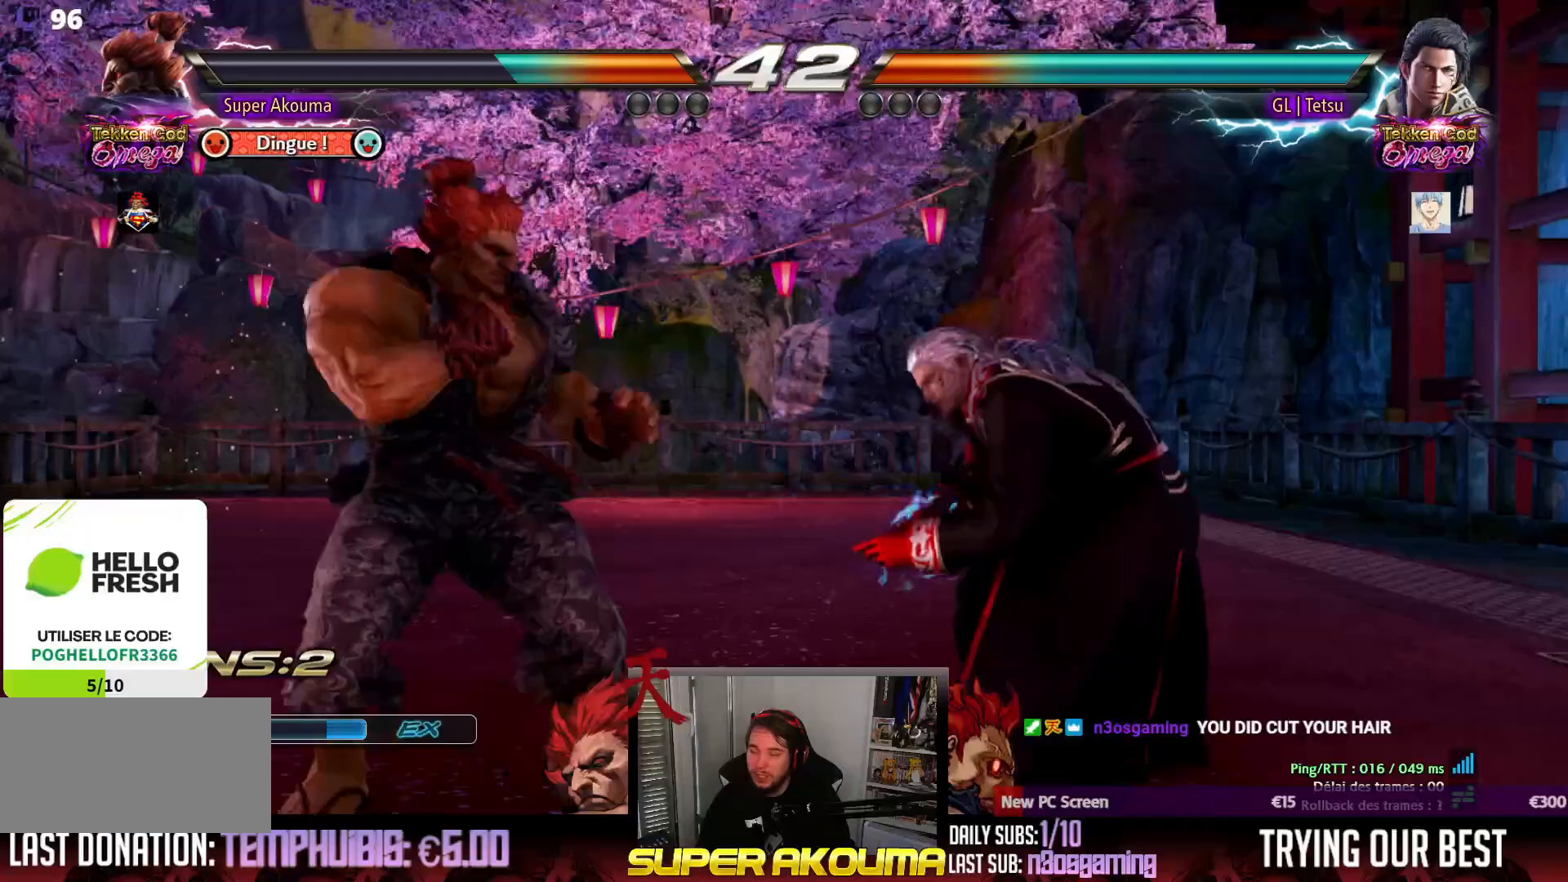
{"buttons": ["DPAD_LEFT"], "events": [[17, "DPAD_RIGHT", "up"], [83, "DPAD_RIGHT", "down"], [167, "DPAD_RIGHT", "up"], [200, "DPAD_LEFT", "down"], [283, "DPAD_LEFT", "up"], [333, "DPAD_LEFT", "down"]]}
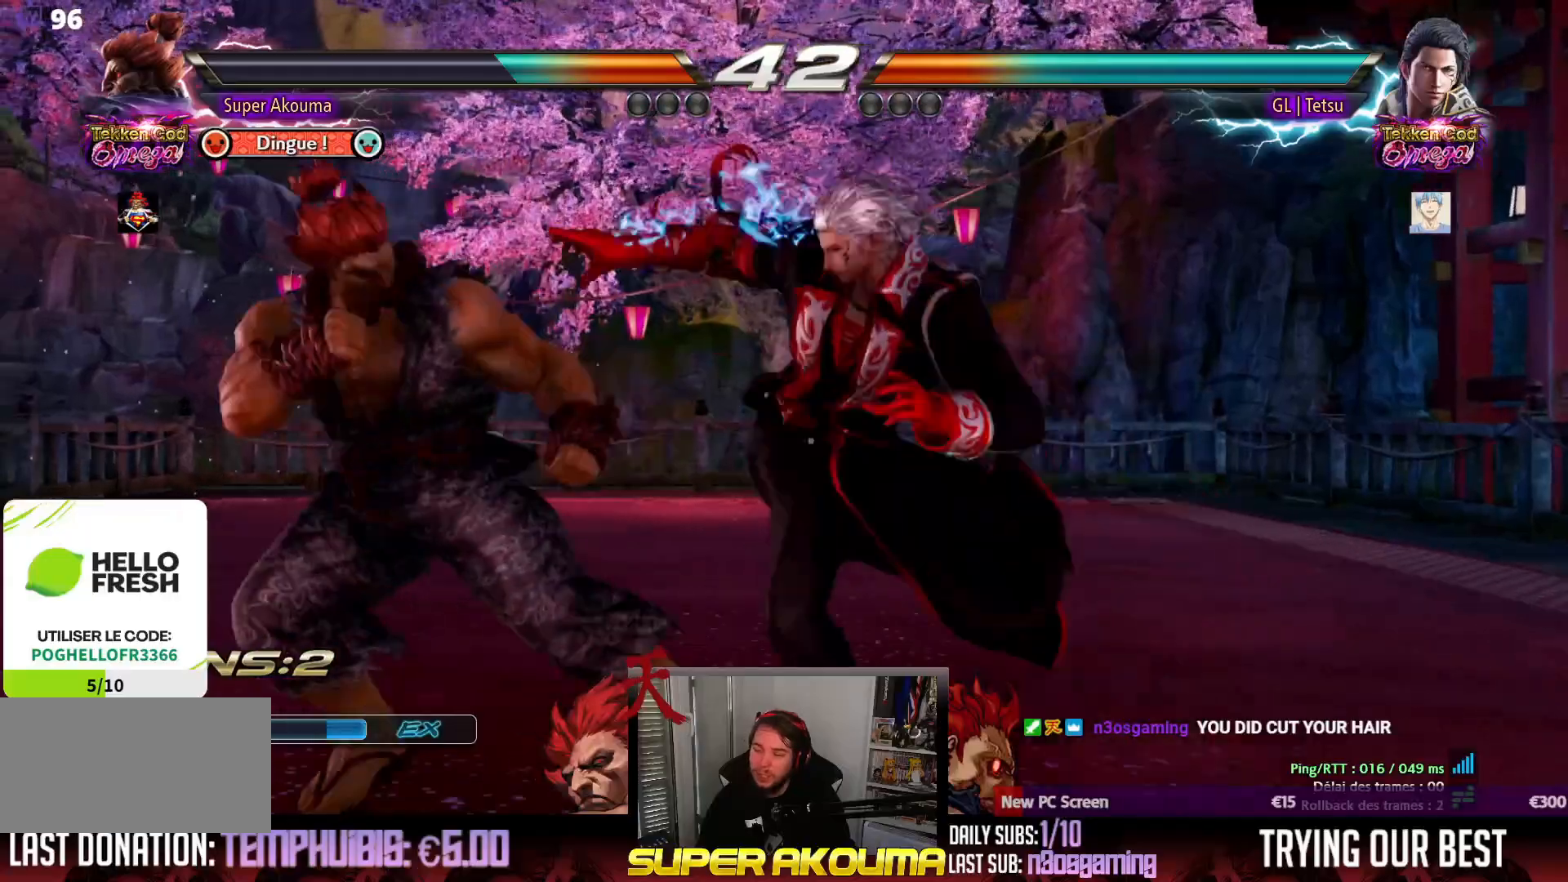
{"buttons": [], "events": [[17, "DPAD_DOWN", "down"], [67, "DPAD_DOWN", "up"], [117, "DPAD_LEFT", "up"], [150, "DPAD_LEFT", "down"], [450, "DPAD_LEFT", "up"]]}
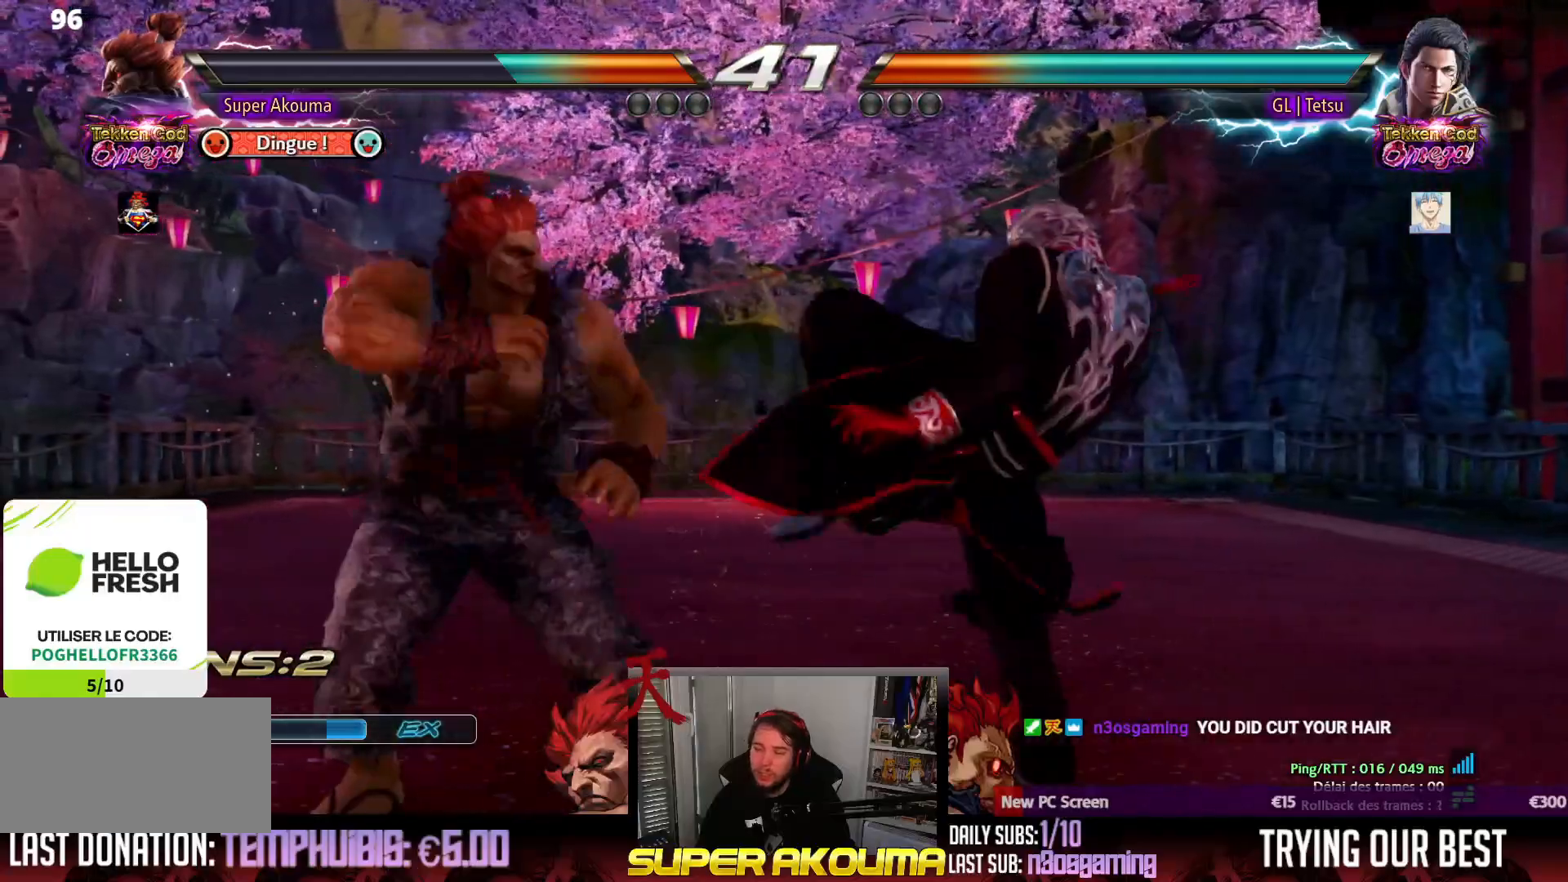
{"buttons": ["TRIANGLE"], "events": [[17, "SQUARE", "down"], [83, "DPAD_RIGHT", "down"], [117, "SQUARE", "up"], [183, "DPAD_DOWN", "down"], [183, "DPAD_RIGHT", "up"], [217, "DPAD_RIGHT", "down"], [217, "TRIANGLE", "down"], [283, "DPAD_DOWN", "up"], [333, "DPAD_RIGHT", "up"]]}
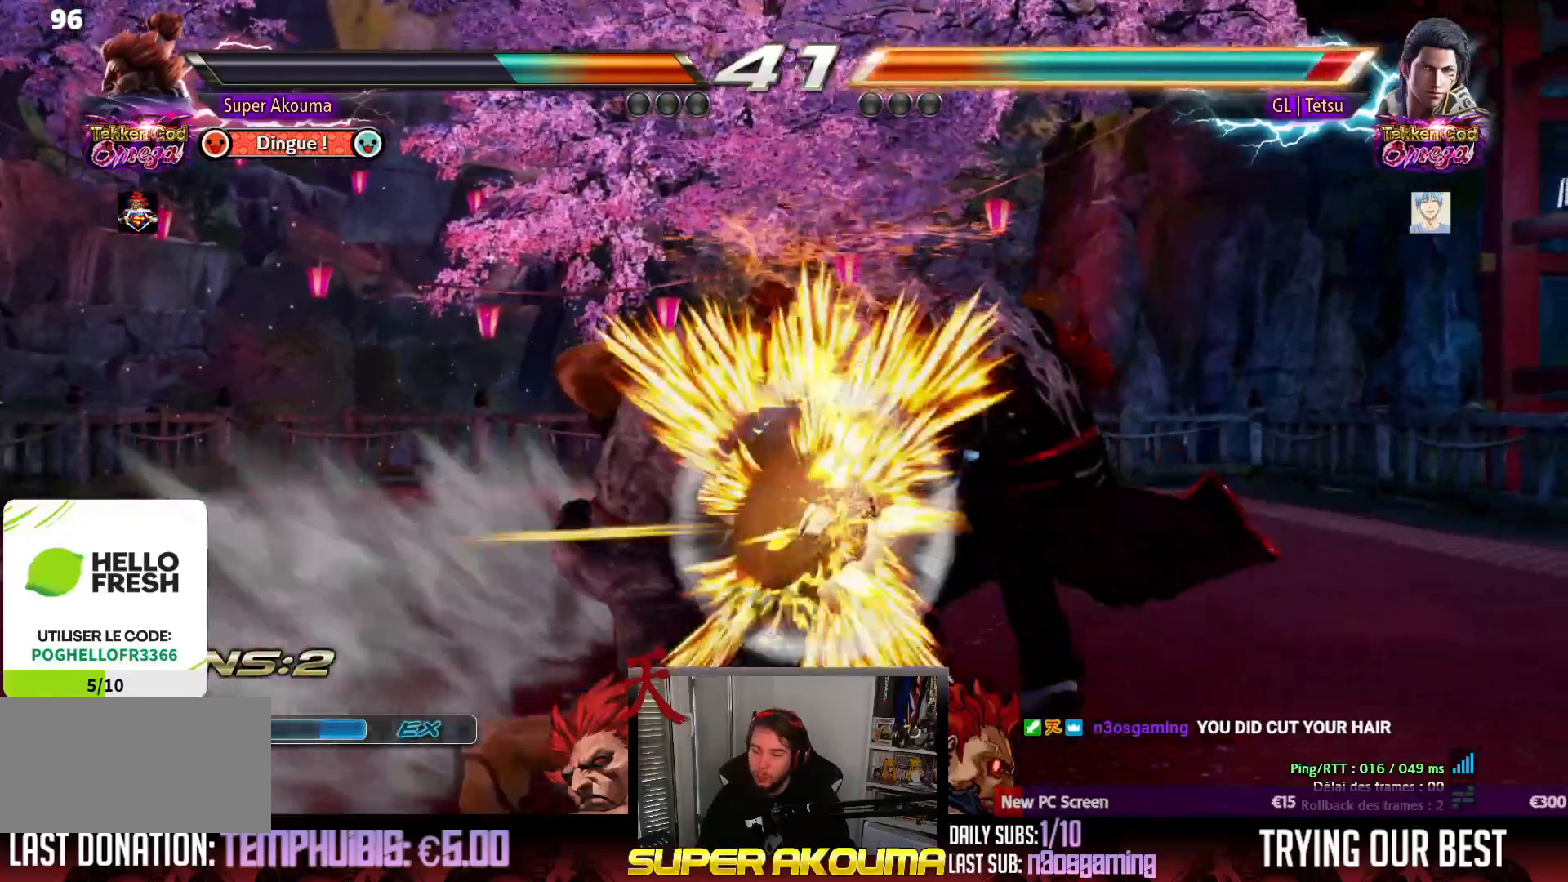
{"buttons": ["TRIANGLE"], "events": []}
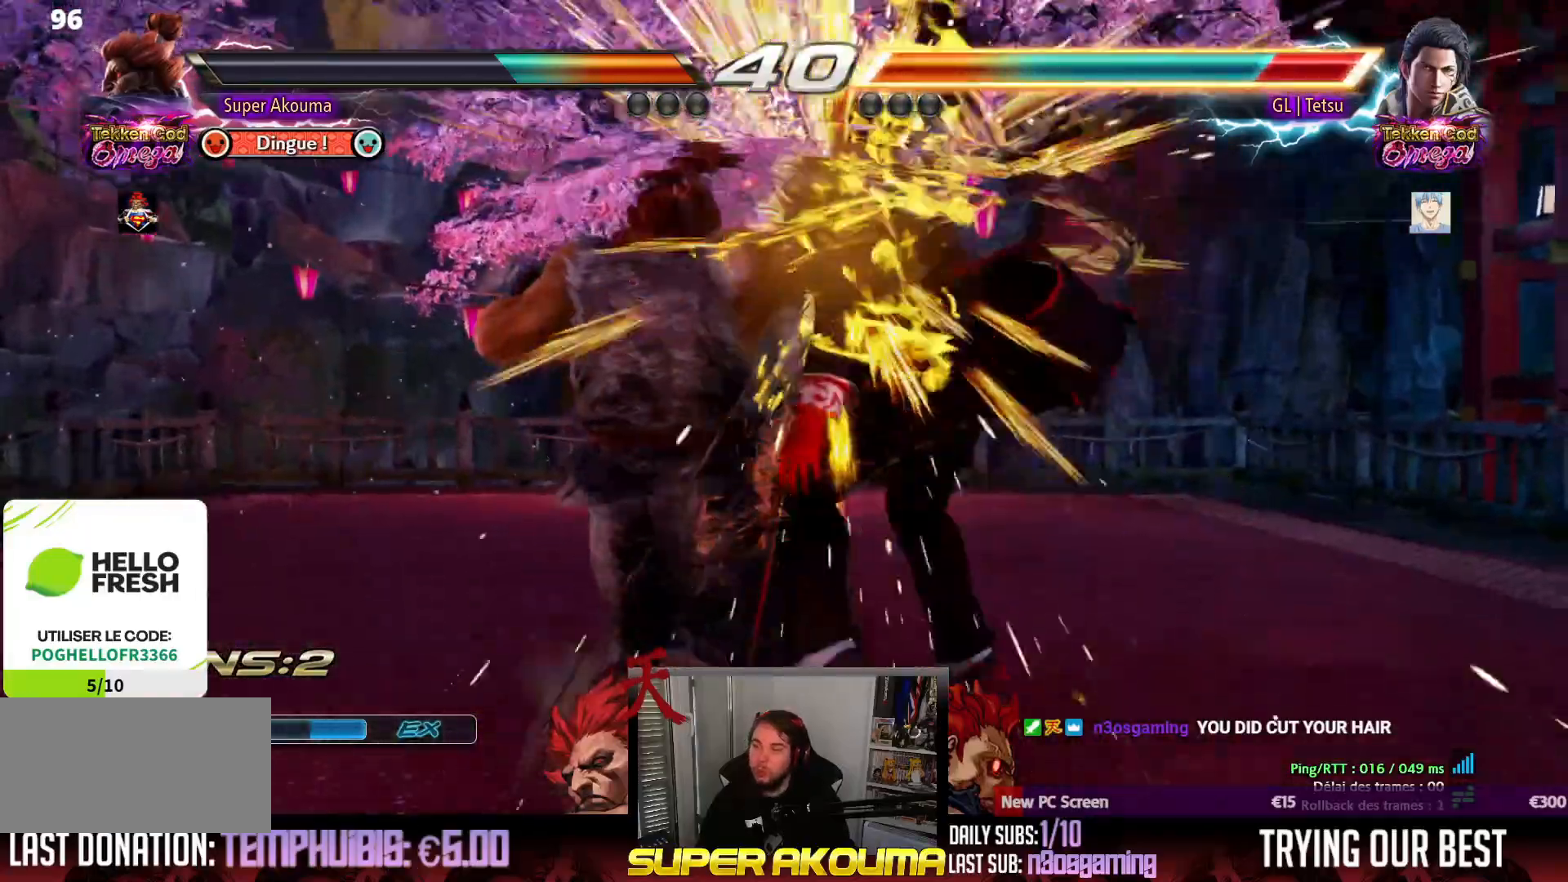
{"buttons": [], "events": [[417, "TRIANGLE", "up"]]}
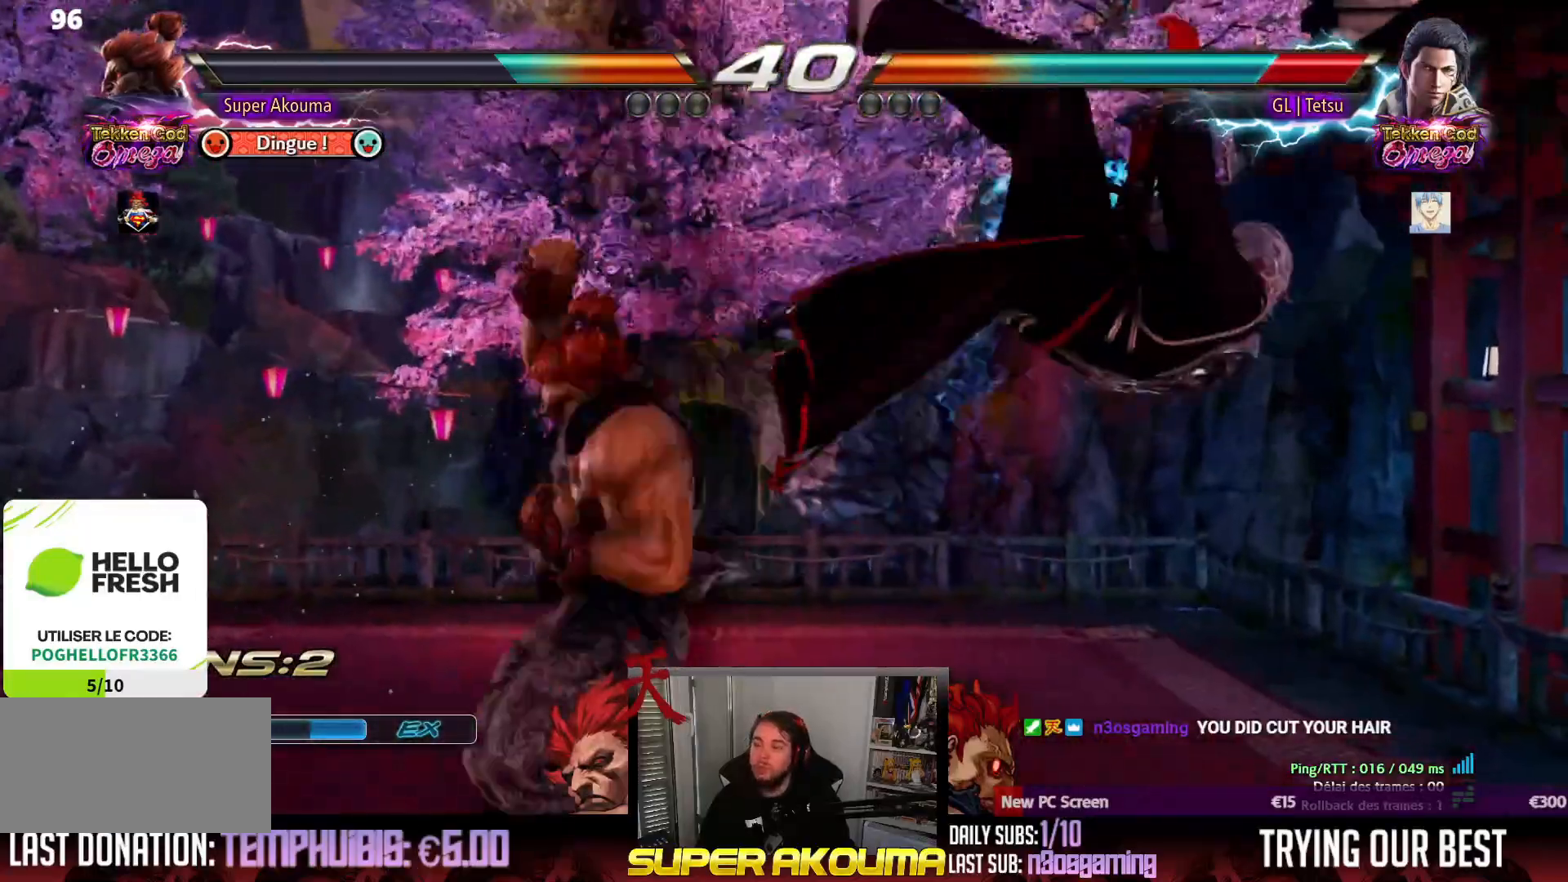
{"buttons": ["CROSS", "DPAD_DOWN", "DPAD_RIGHT"], "events": [[217, "DPAD_RIGHT", "down"], [317, "DPAD_RIGHT", "up"], [350, "DPAD_DOWN", "down"], [400, "DPAD_RIGHT", "down"], [417, "CROSS", "down"]]}
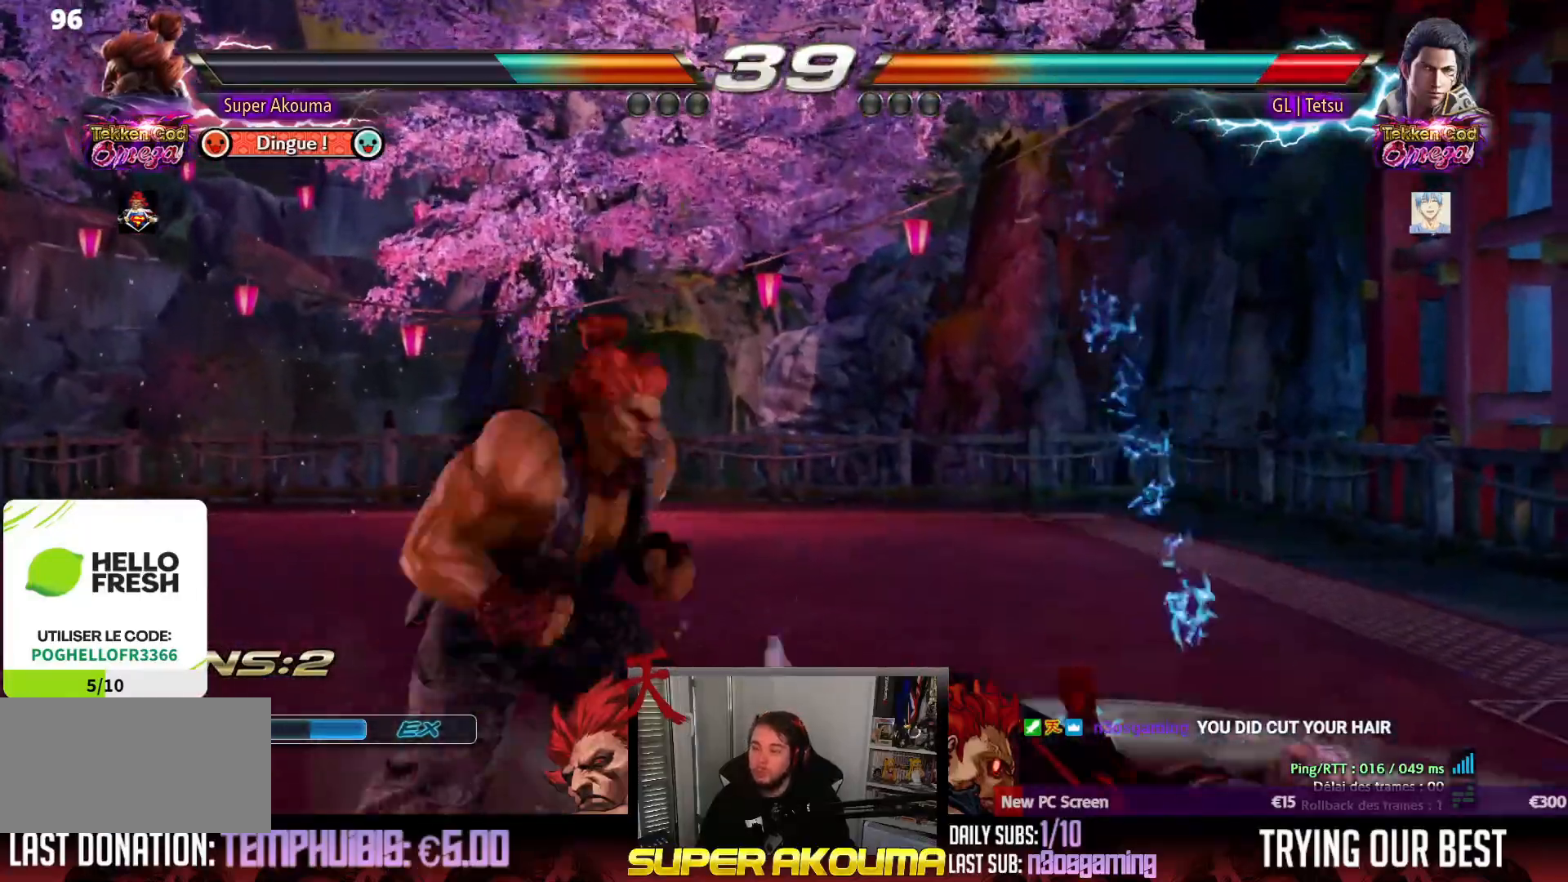
{"buttons": [], "events": [[133, "CROSS", "up"], [133, "DPAD_DOWN", "up"], [133, "DPAD_RIGHT", "up"]]}
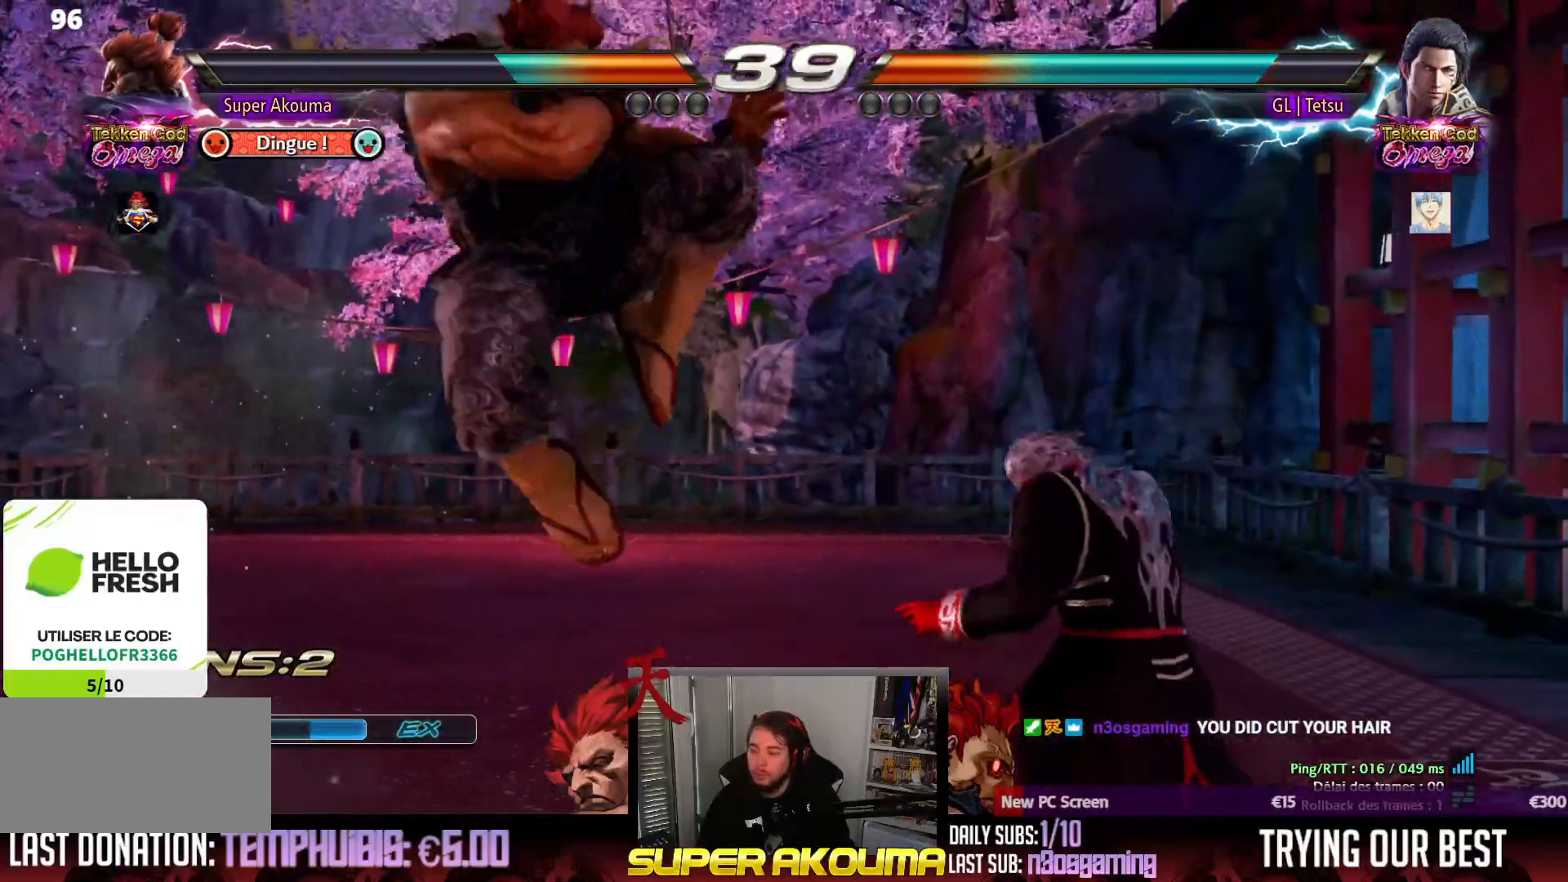
{"buttons": ["CROSS", "DPAD_RIGHT"], "events": [[33, "SQUARE", "down"], [150, "SQUARE", "up"], [250, "DPAD_RIGHT", "down"], [333, "CROSS", "down"]]}